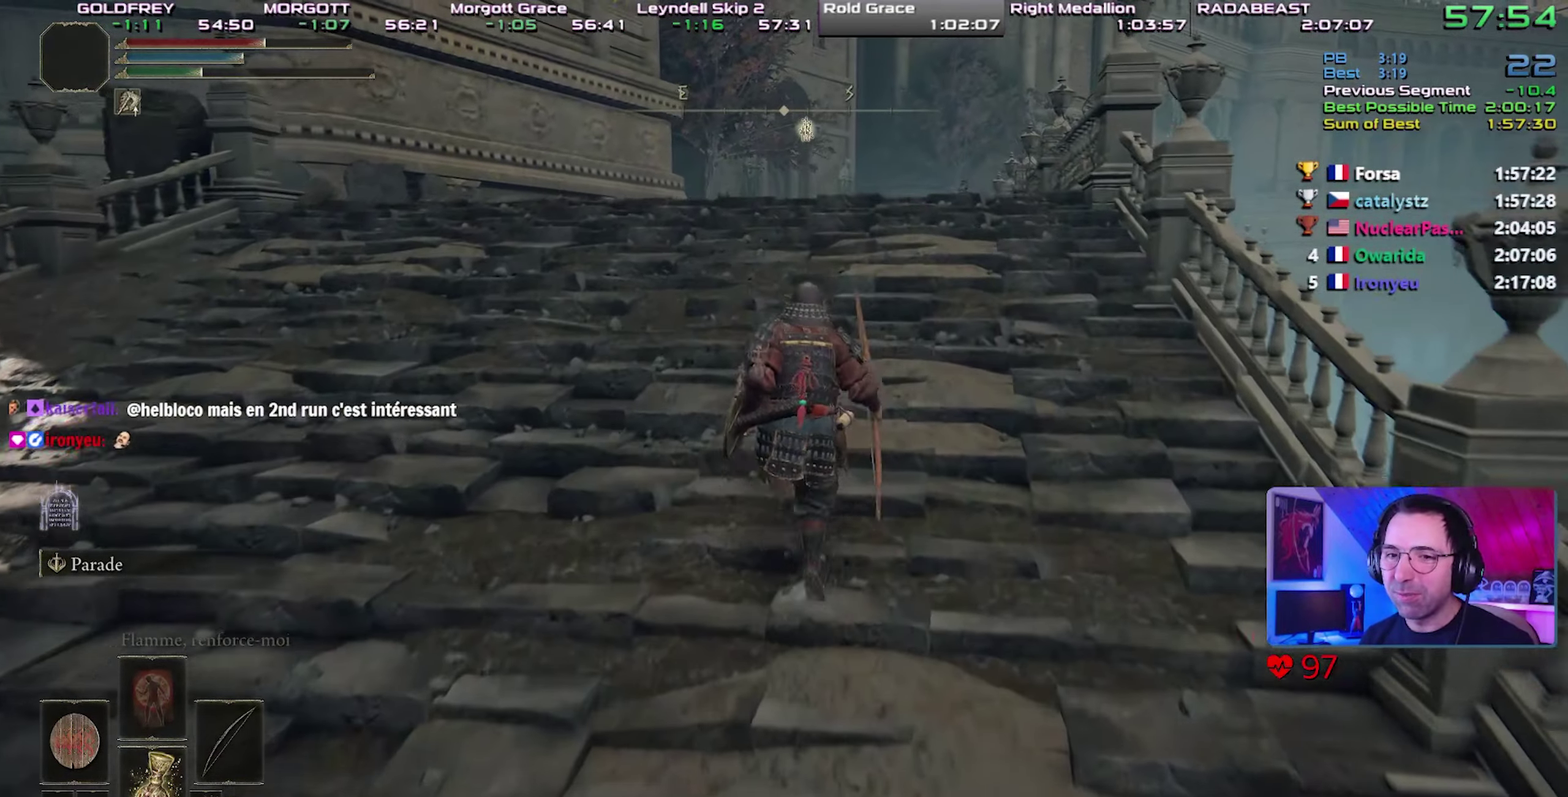
Gameplay with a controller (PlayStation layout); each line is a JSON object with the inputs held at the frame after it. "events" lists button and stick changes between this image and that frame as [ms after this image, input, new state], when the widget could be followed in between. Not read: L3 R3.
{"buttons": ["CIRCLE"], "events": []}
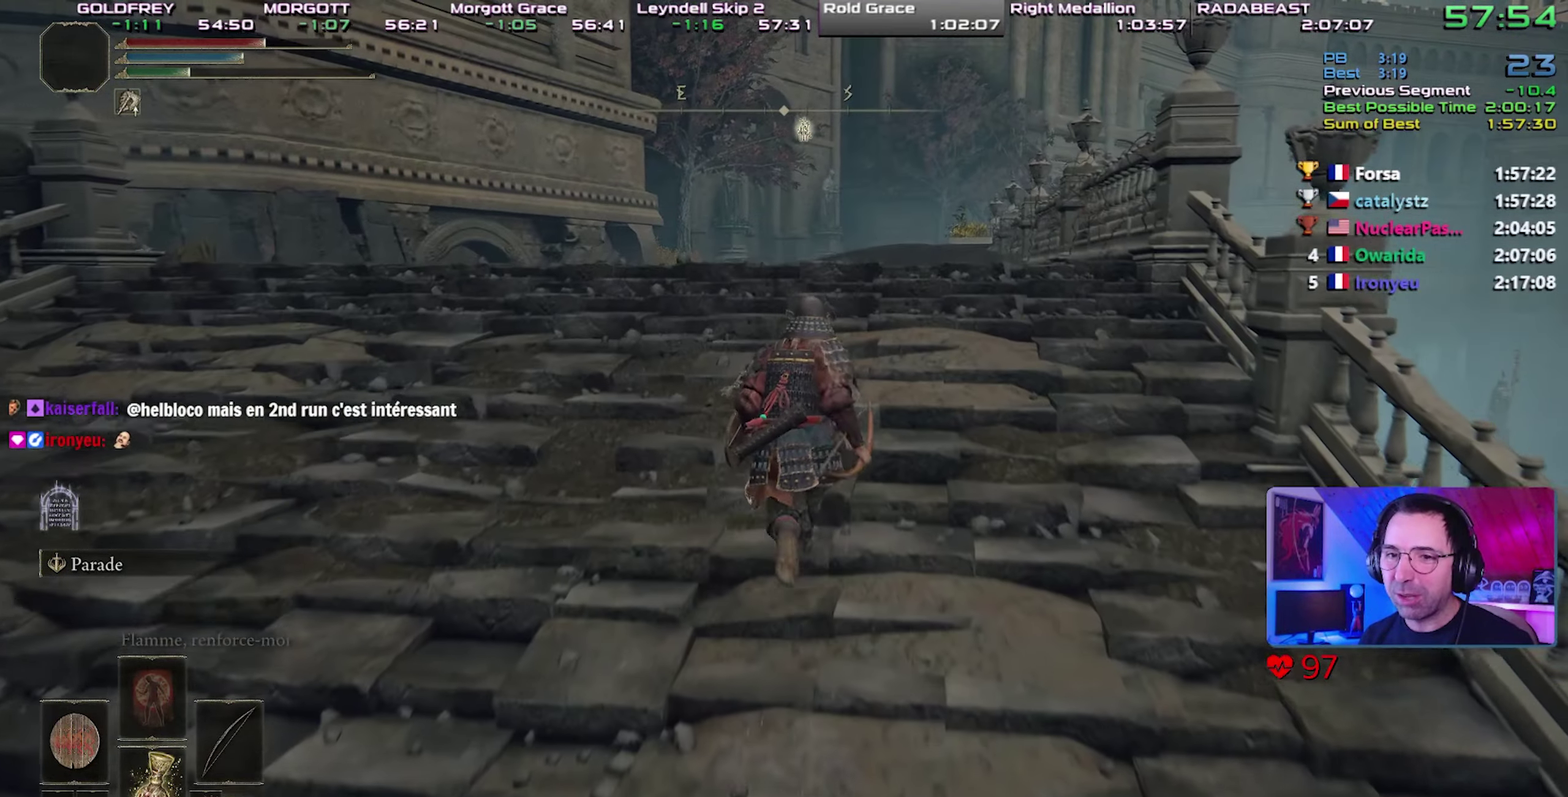
{"buttons": ["CIRCLE"], "events": []}
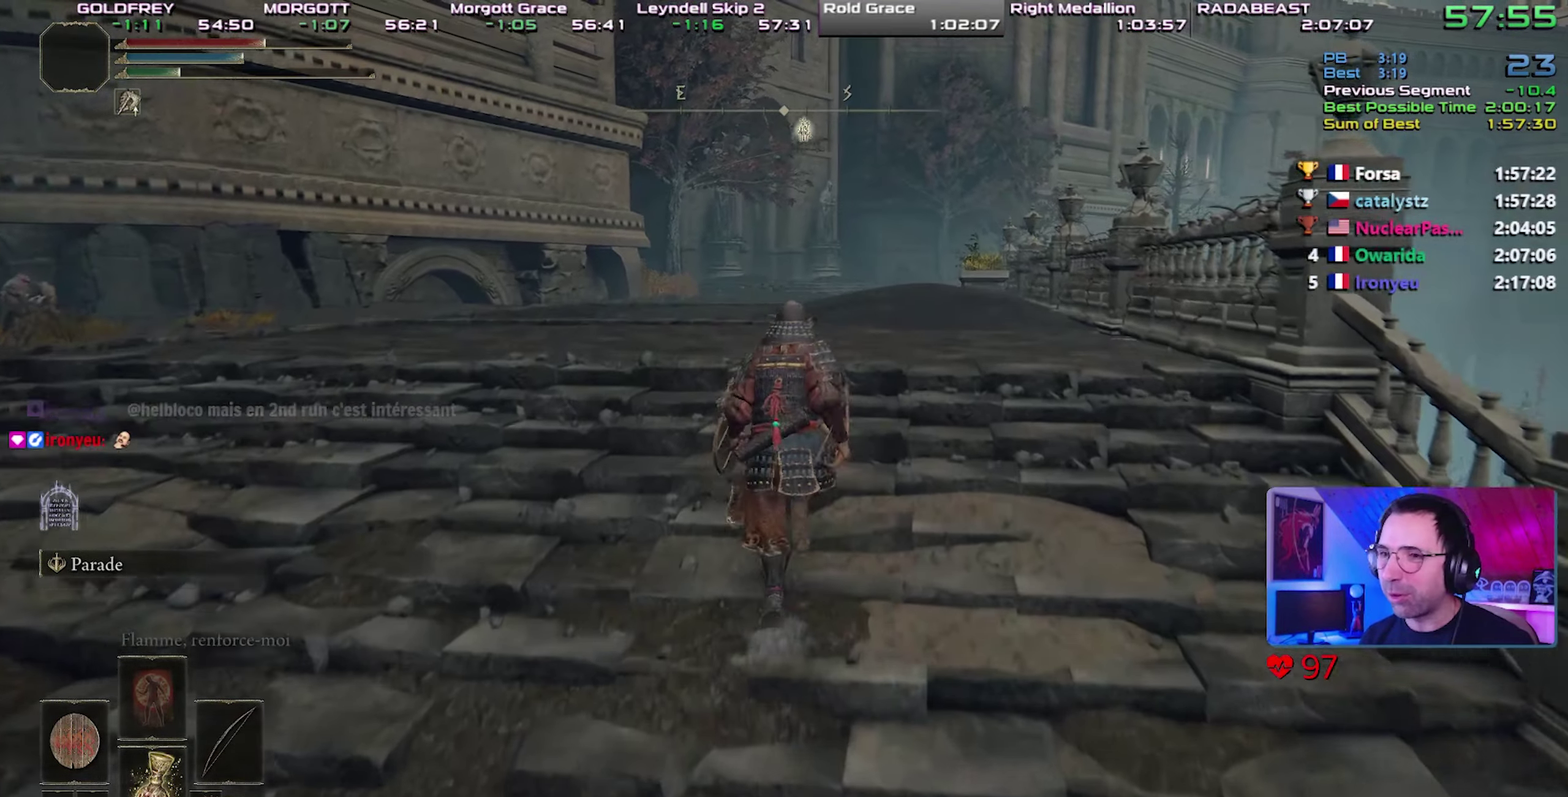
{"buttons": ["CIRCLE"], "events": []}
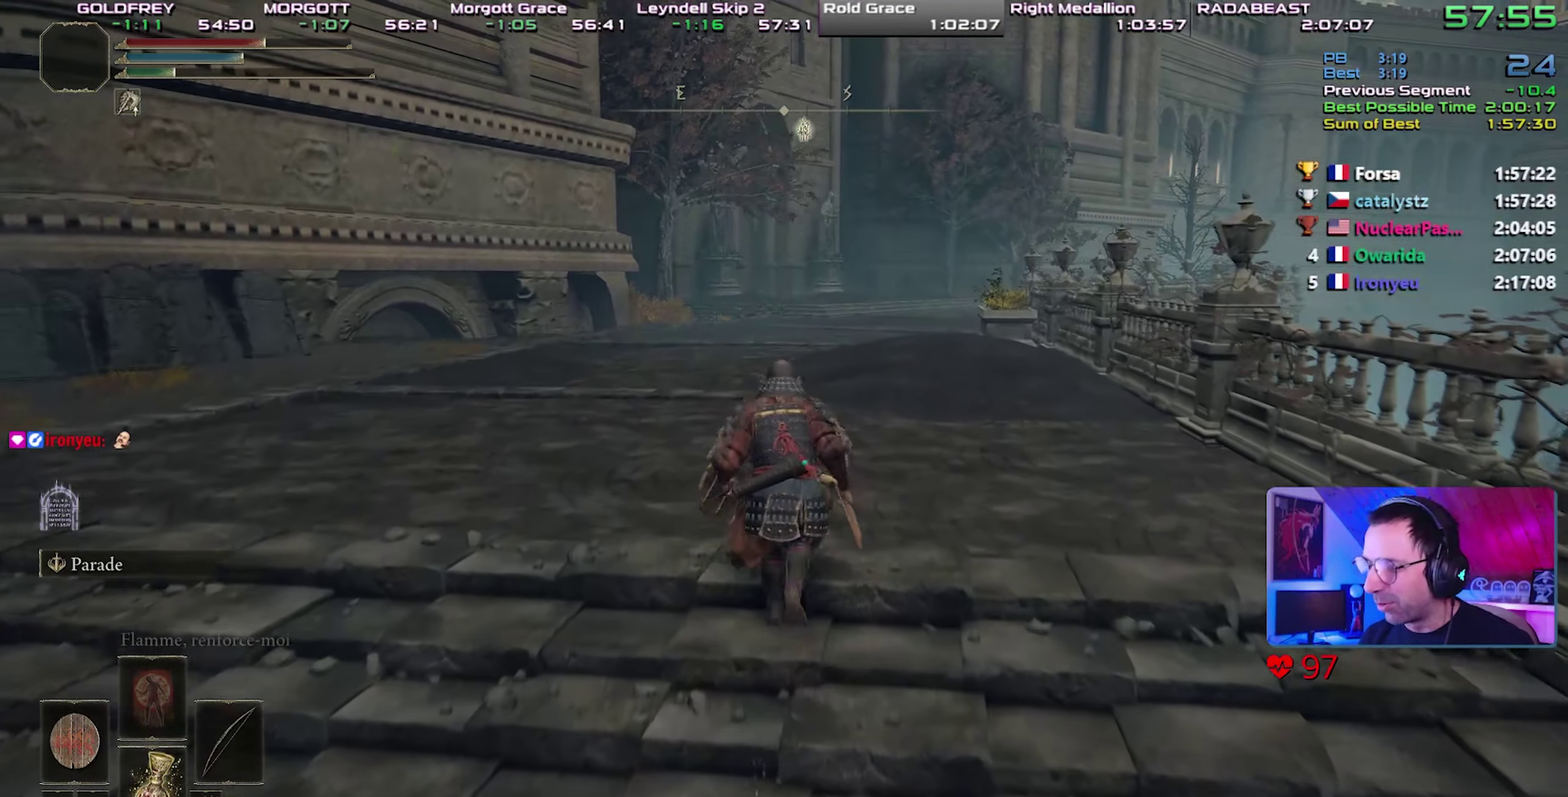
{"buttons": ["CIRCLE"], "events": []}
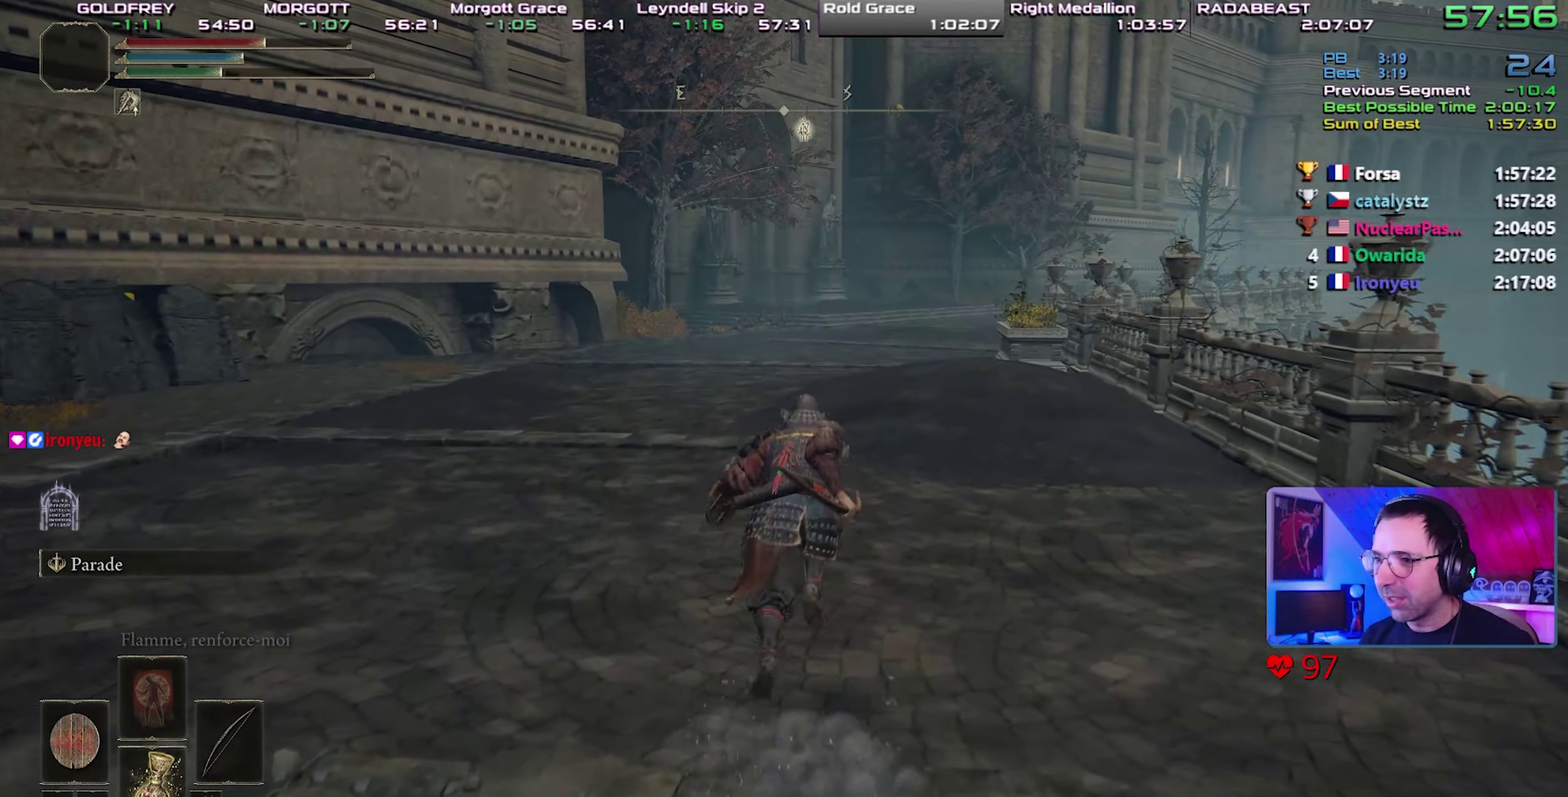
{"buttons": ["CIRCLE"], "events": []}
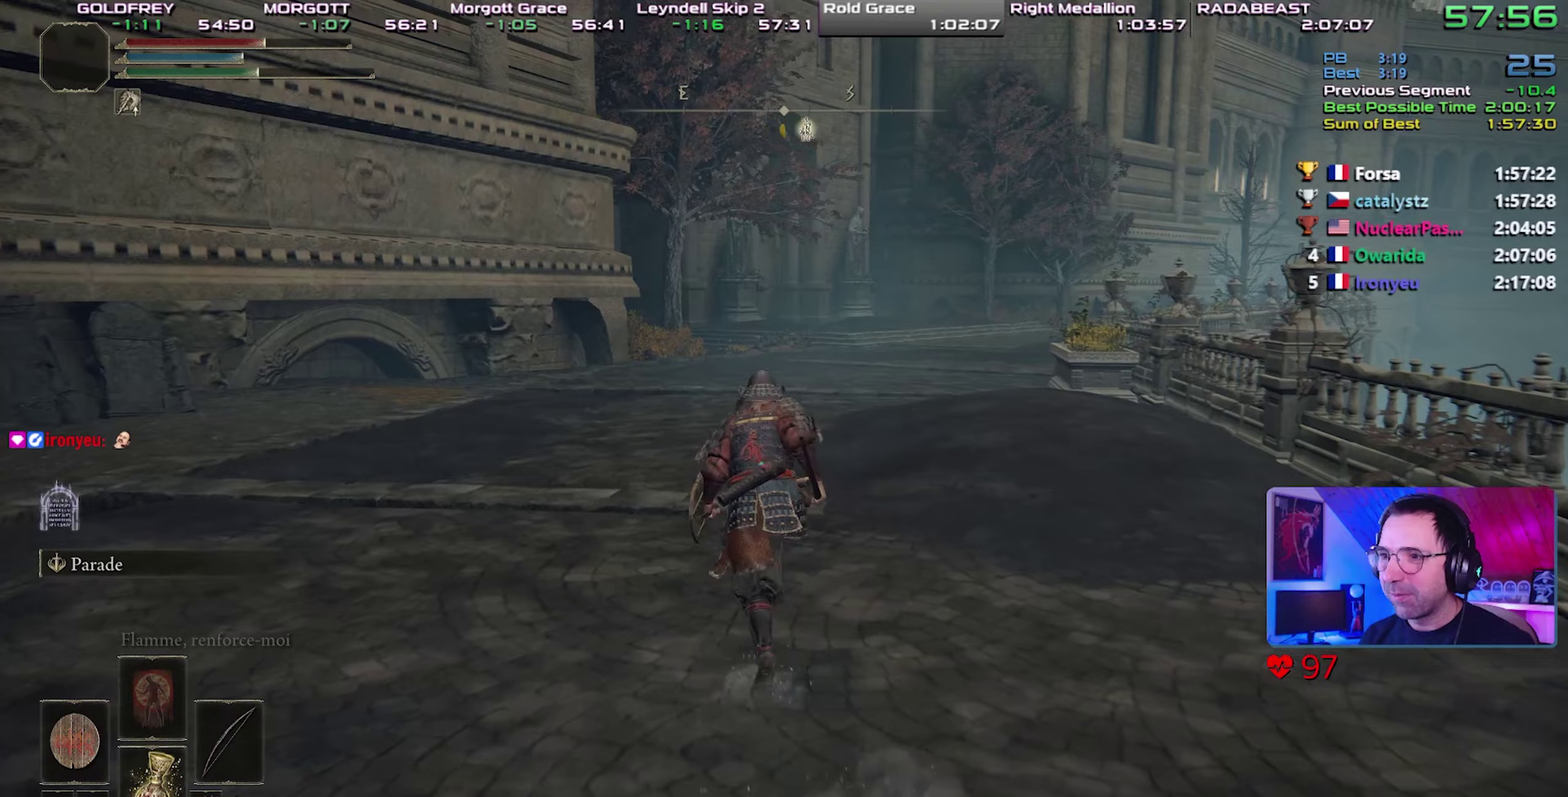
{"buttons": ["CIRCLE"], "events": []}
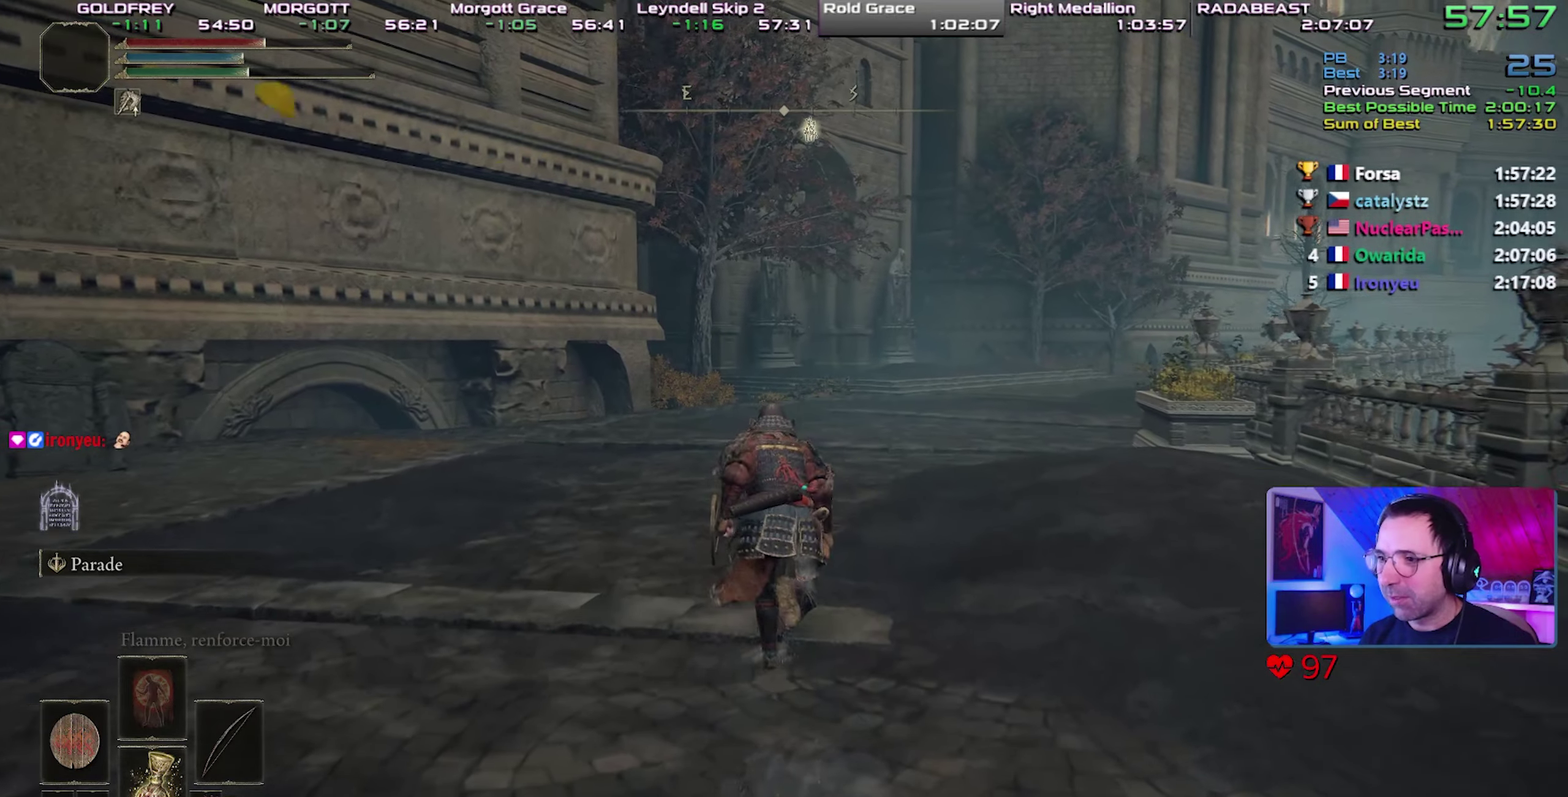
{"buttons": ["CIRCLE"], "events": []}
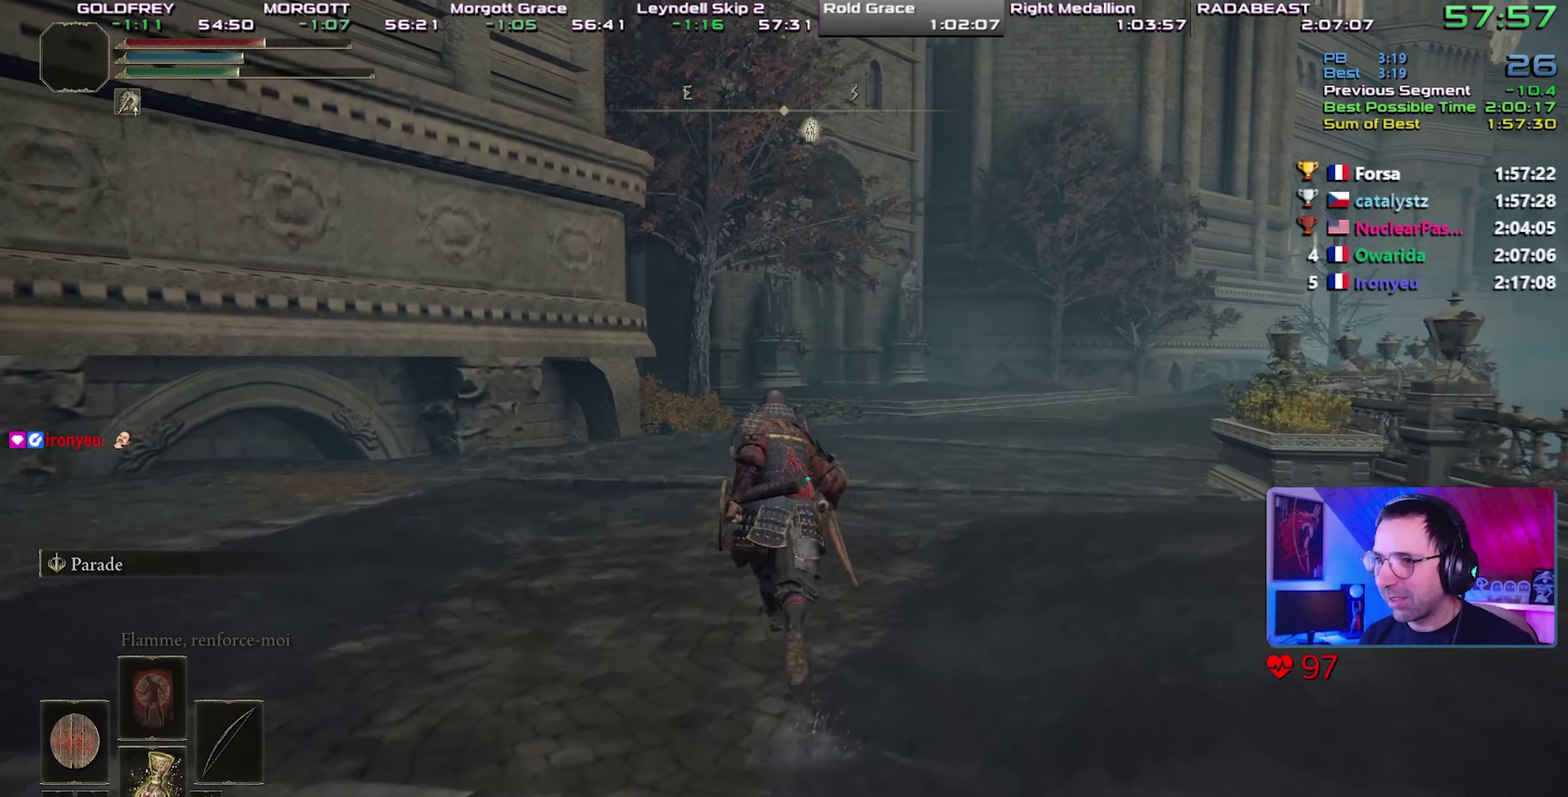
{"buttons": ["CIRCLE"], "events": []}
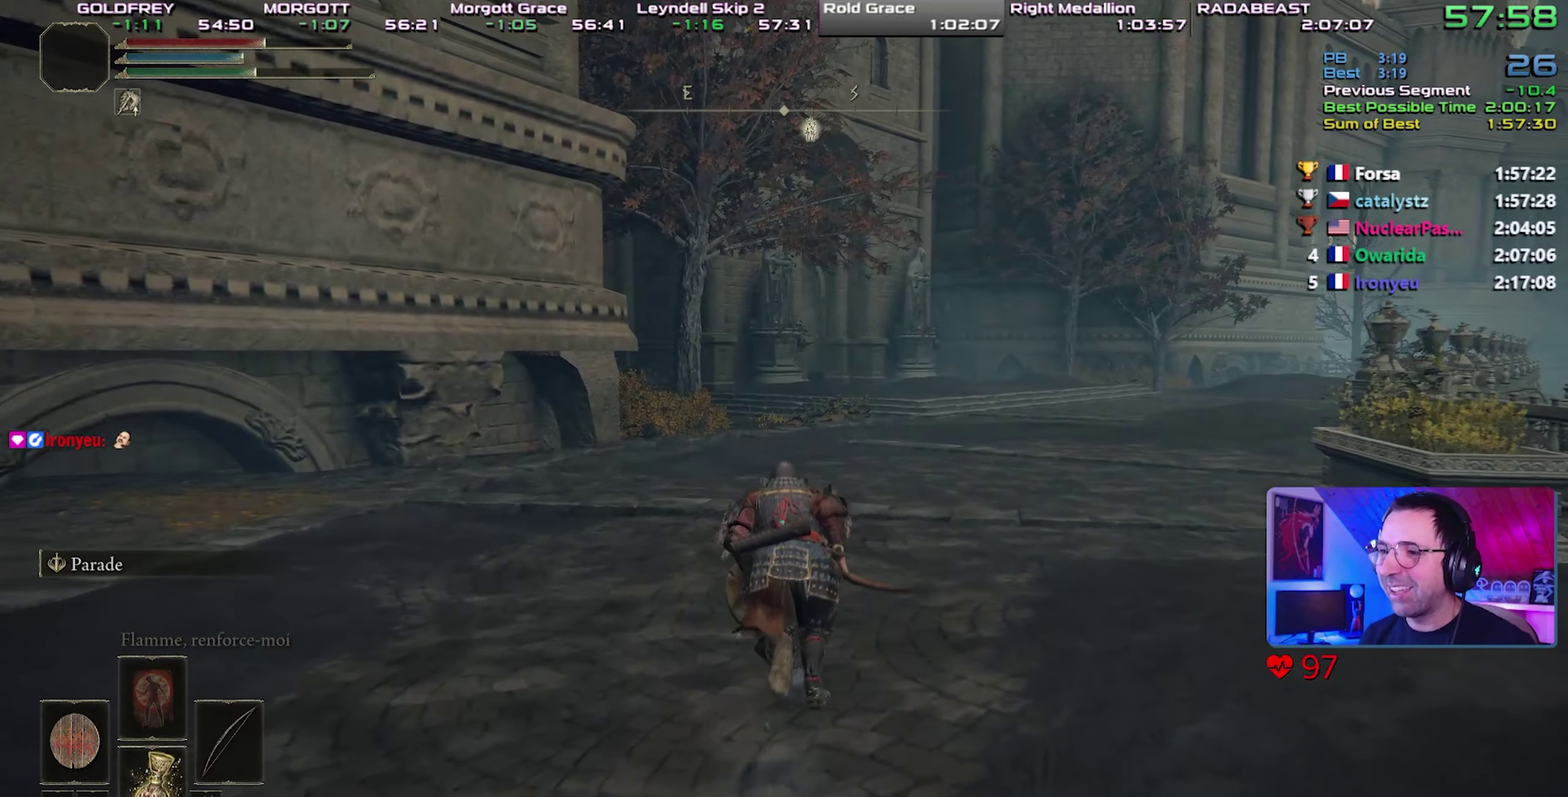
{"buttons": ["CIRCLE"], "events": []}
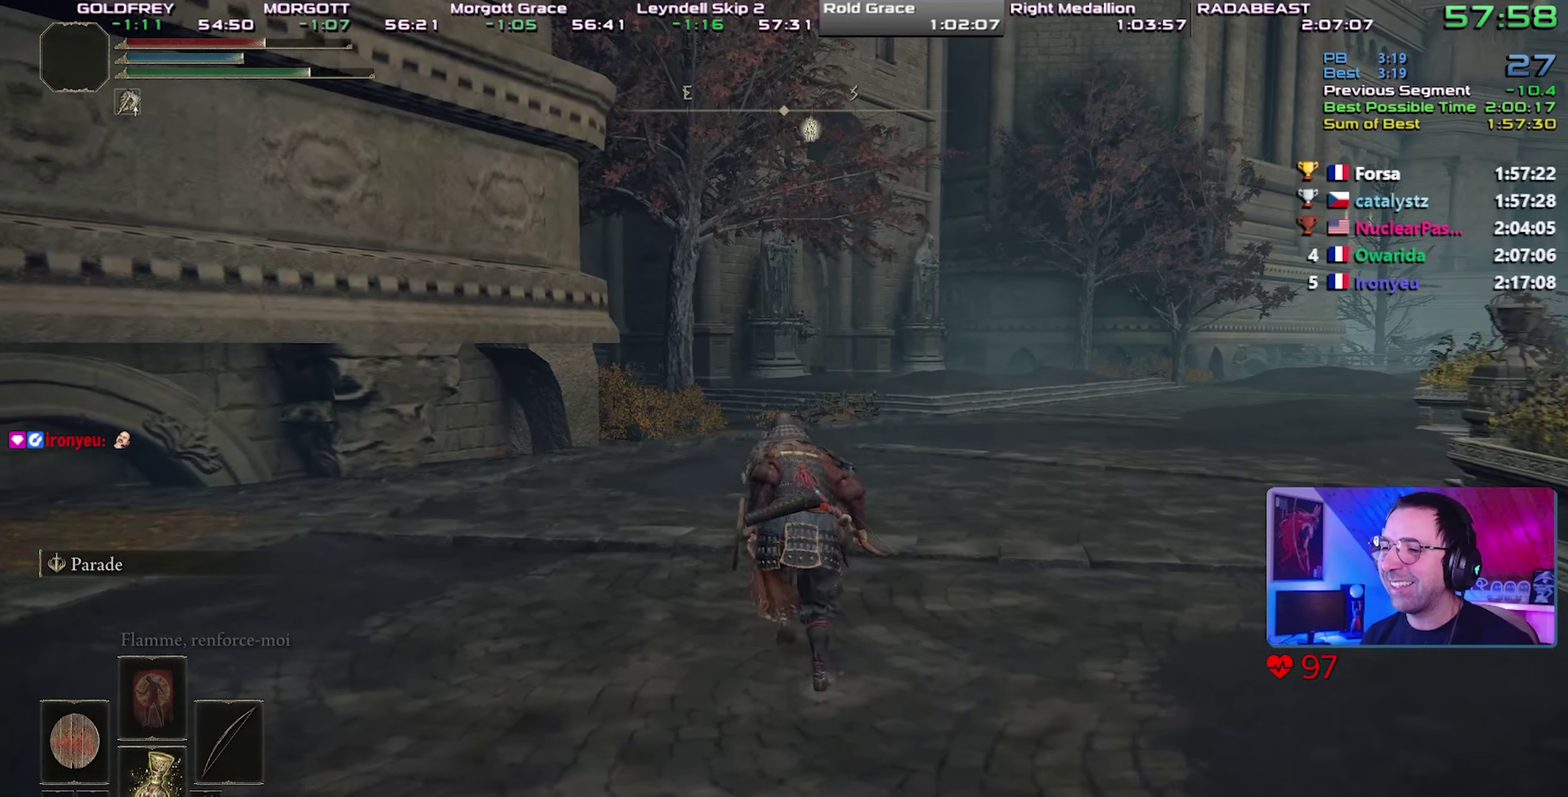
{"buttons": ["CIRCLE", "START"], "events": [[467, "START", "down"]]}
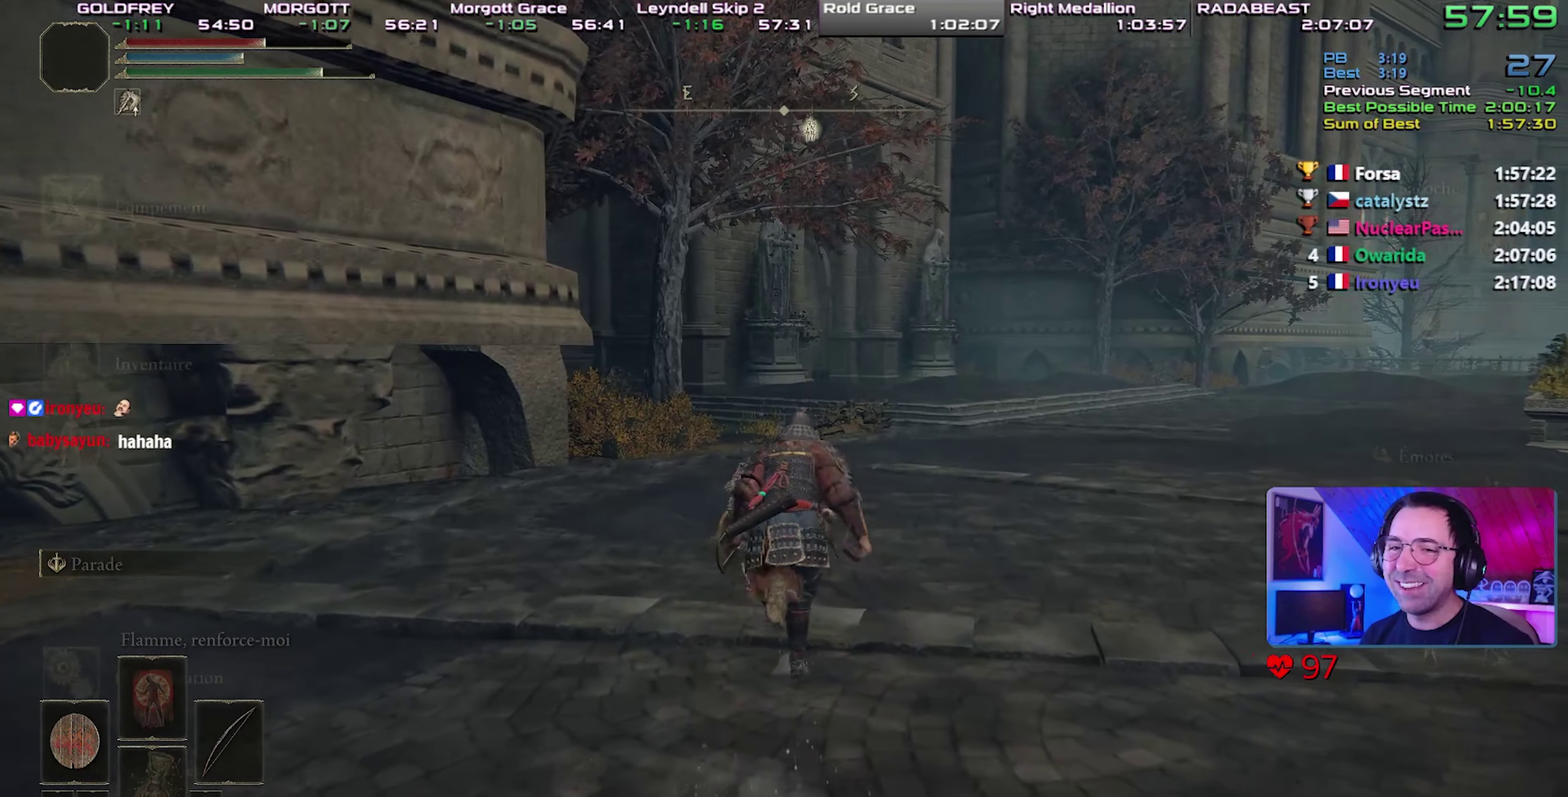
{"buttons": ["CIRCLE", "DPAD_UP"], "events": [[150, "START", "up"], [483, "DPAD_UP", "down"]]}
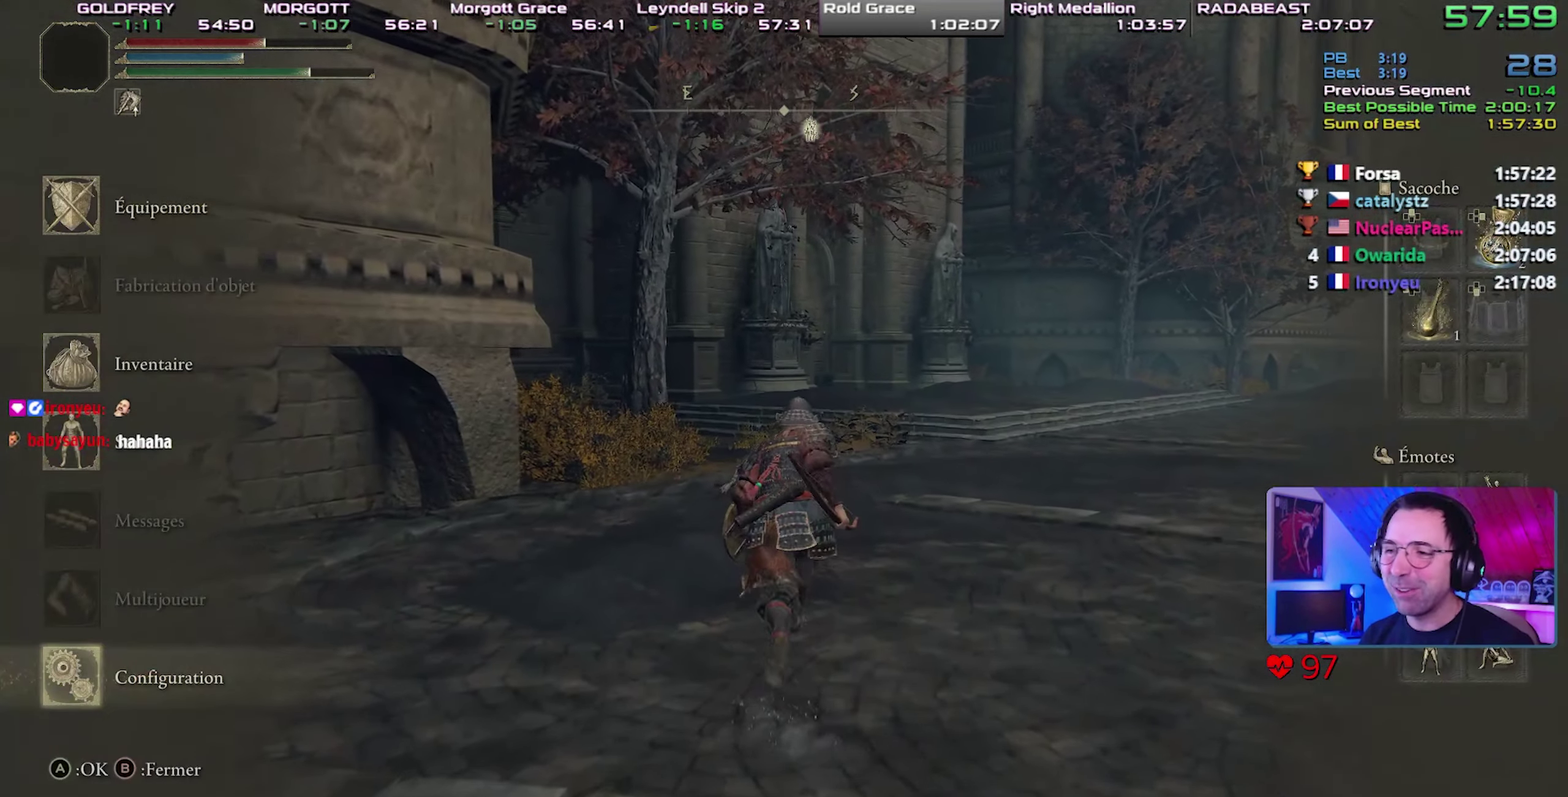
{"buttons": ["CIRCLE"], "events": [[100, "DPAD_UP", "up"]]}
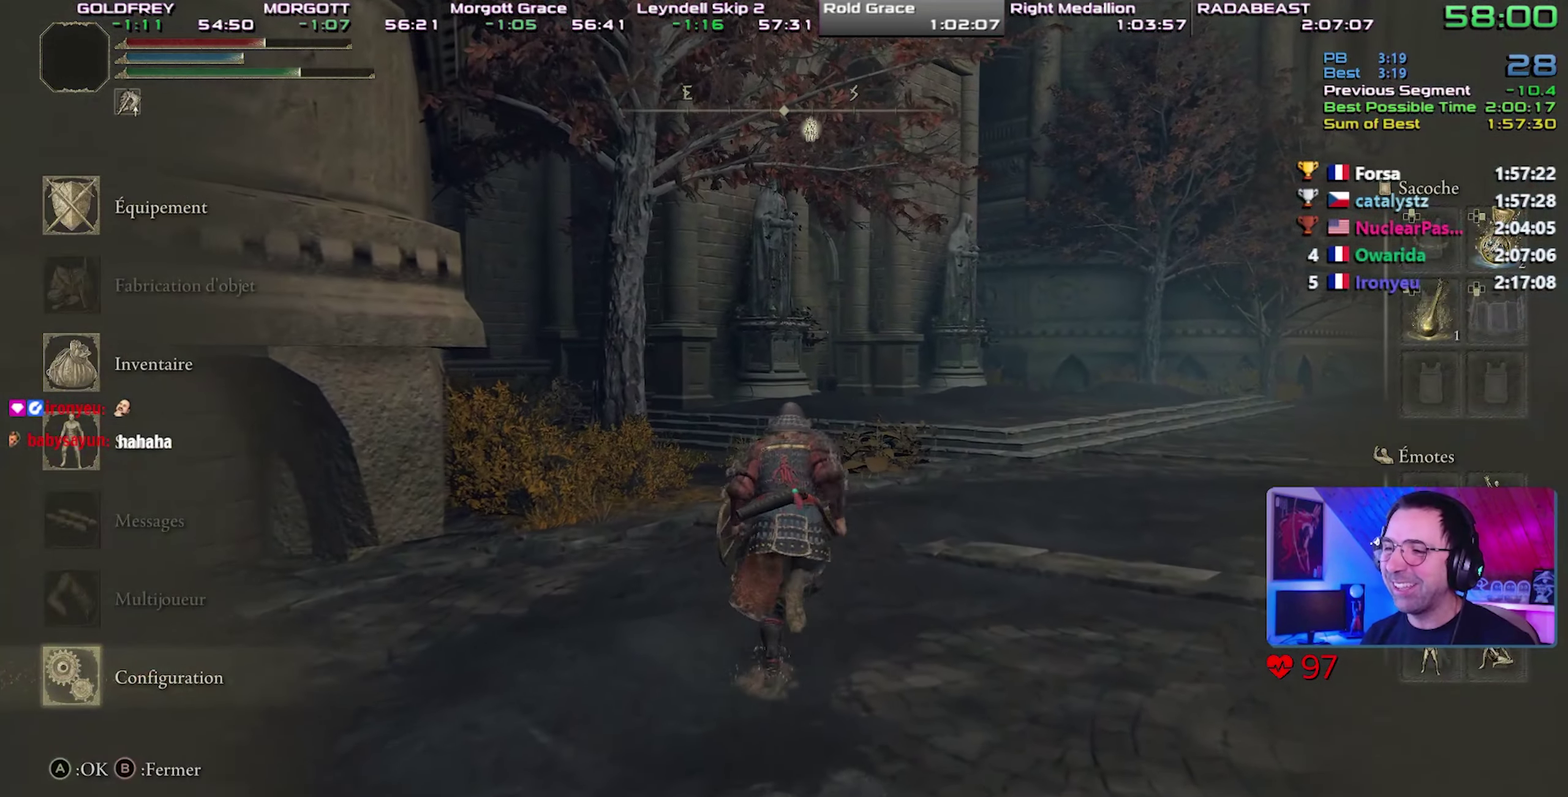
{"buttons": ["CIRCLE"], "events": [[300, "CROSS", "down"], [433, "CROSS", "up"]]}
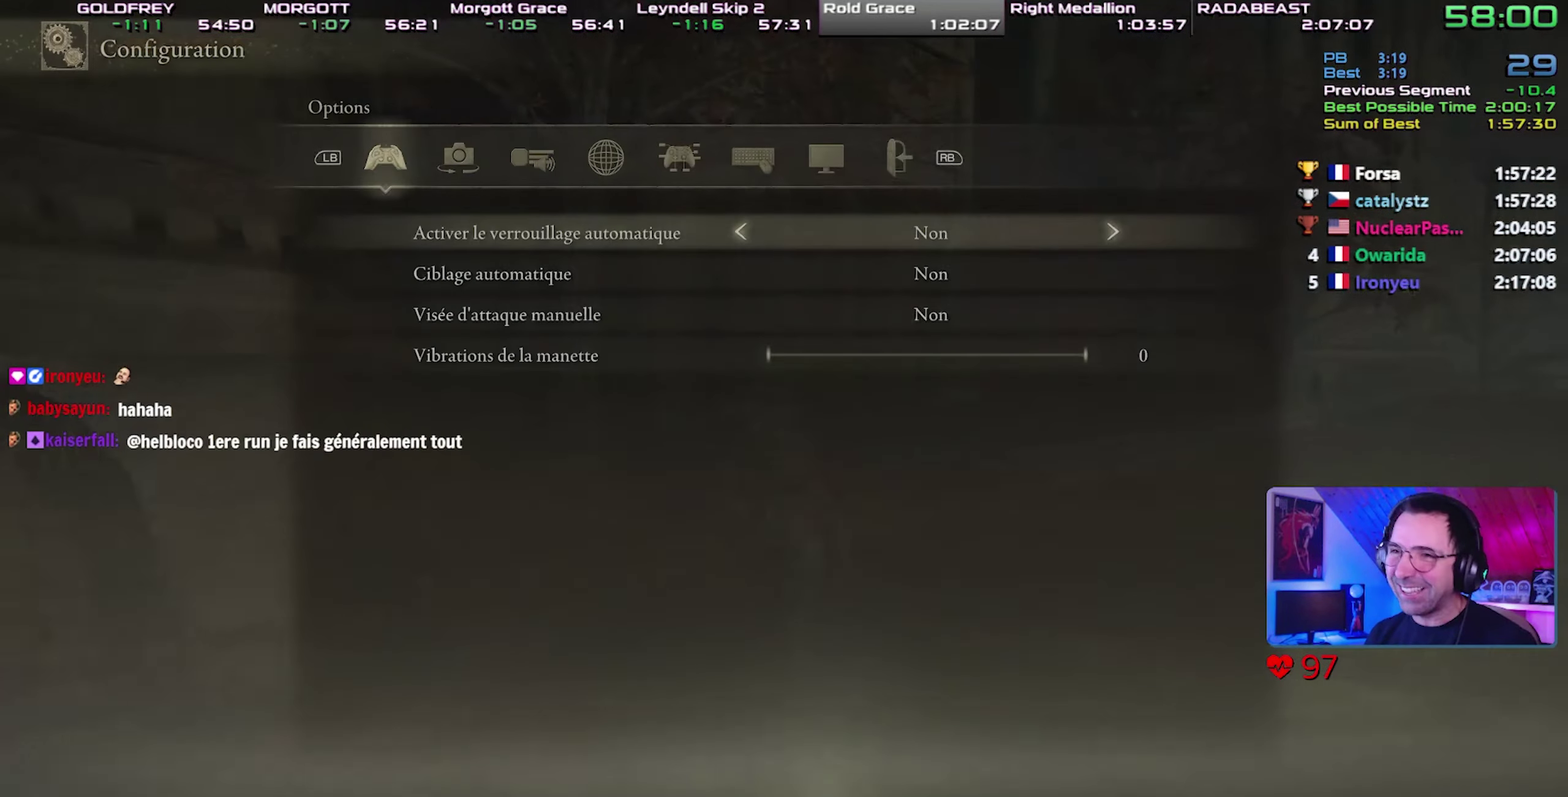
{"buttons": ["CIRCLE"], "events": [[200, "L1", "down"], [367, "CROSS", "down"], [367, "L1", "up"], [500, "CROSS", "up"]]}
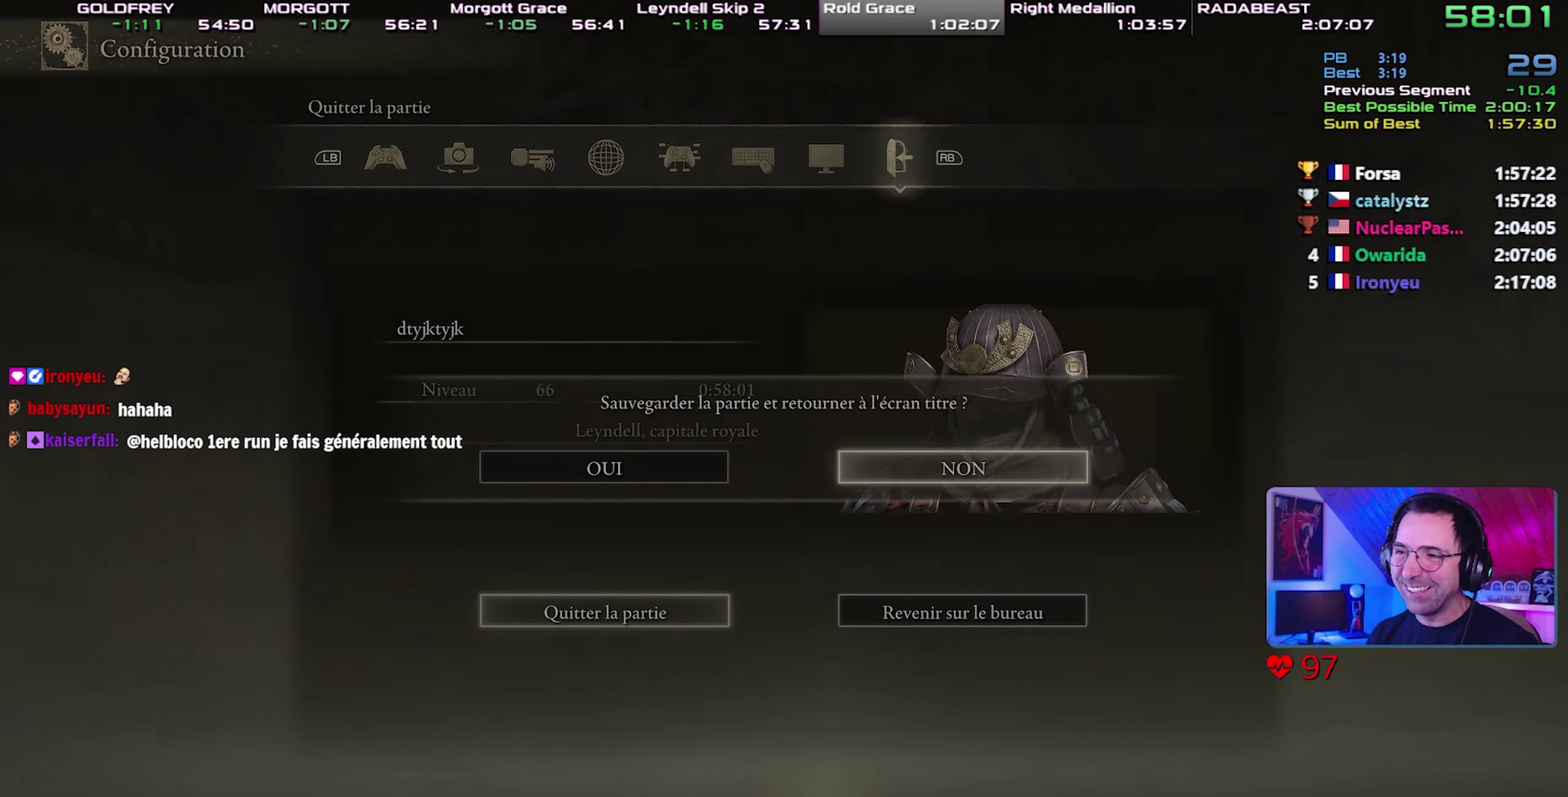
{"buttons": ["CIRCLE"], "events": [[217, "DPAD_LEFT", "down"], [350, "DPAD_LEFT", "up"]]}
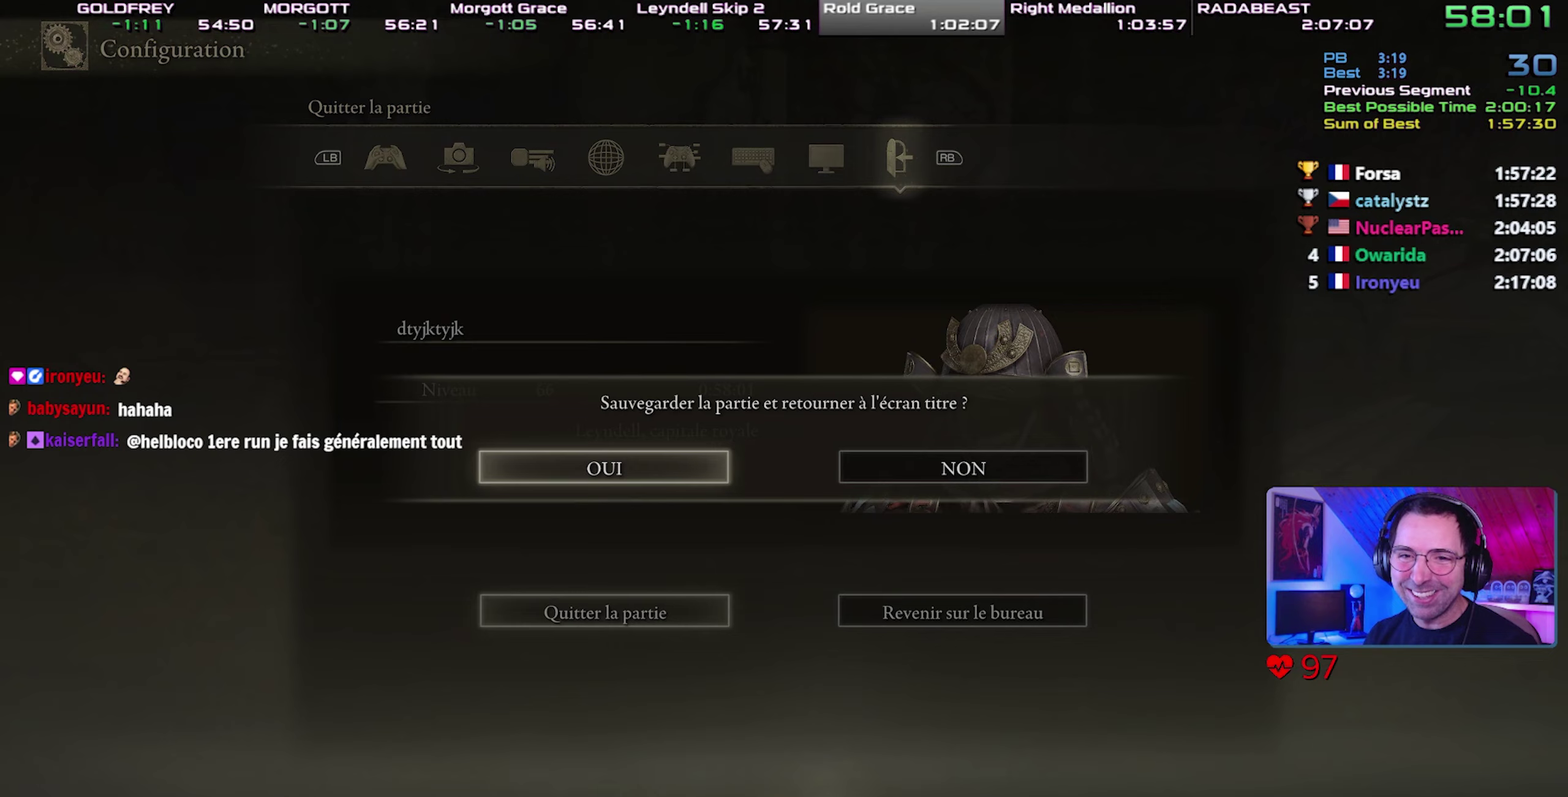
{"buttons": [], "events": [[67, "CROSS", "down"], [183, "CROSS", "up"], [233, "CROSS", "down"], [333, "CROSS", "up"], [350, "CIRCLE", "up"], [433, "CIRCLE", "down"], [433, "CROSS", "down"], [483, "CIRCLE", "up"], [483, "CROSS", "up"]]}
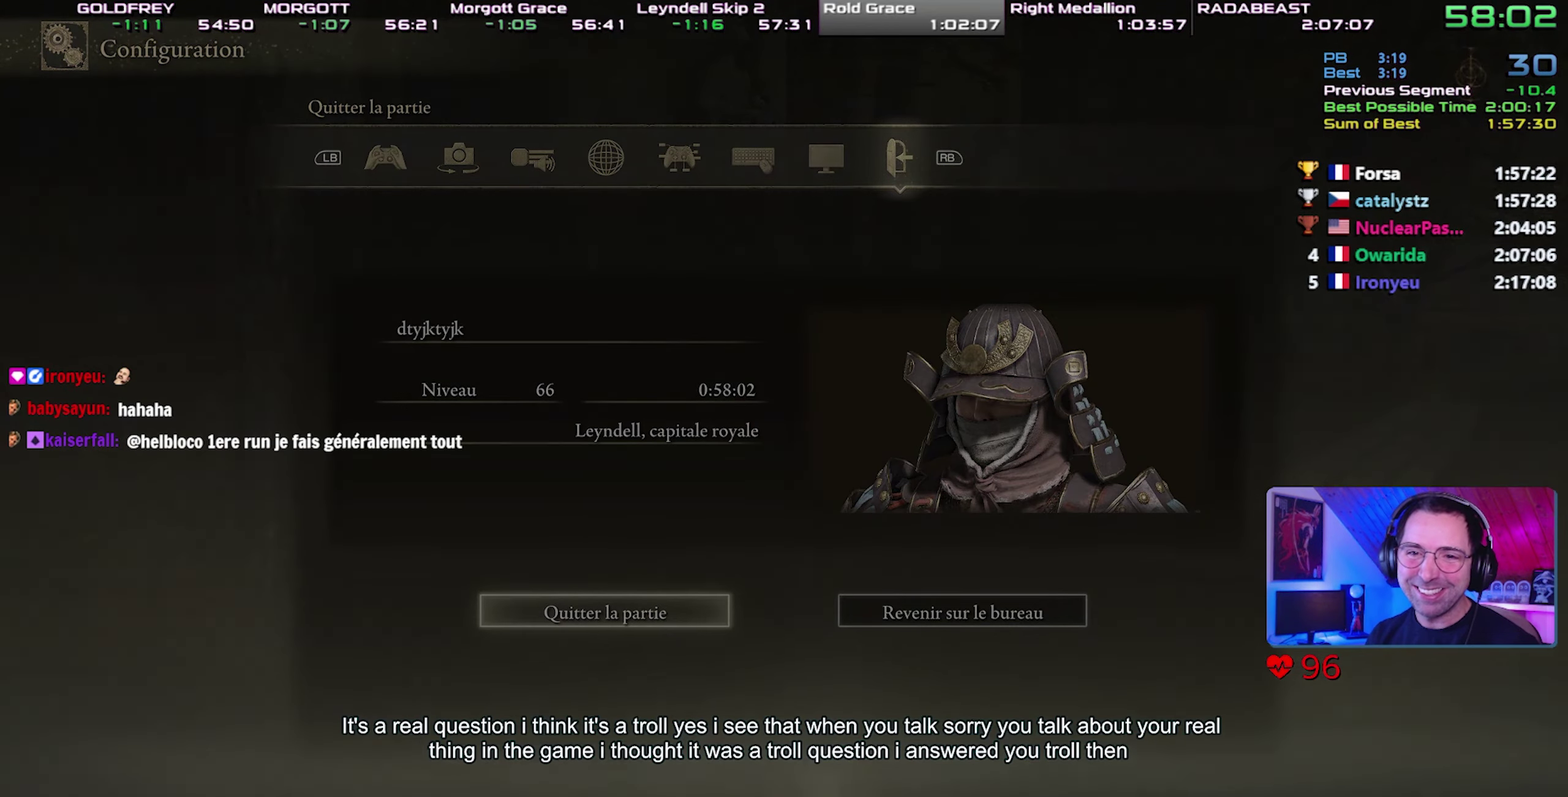
{"buttons": ["CROSS"], "events": [[50, "CROSS", "down"], [133, "CROSS", "up"], [183, "CROSS", "down"], [283, "CROSS", "up"], [333, "CROSS", "down"], [400, "CROSS", "up"], [450, "CROSS", "down"]]}
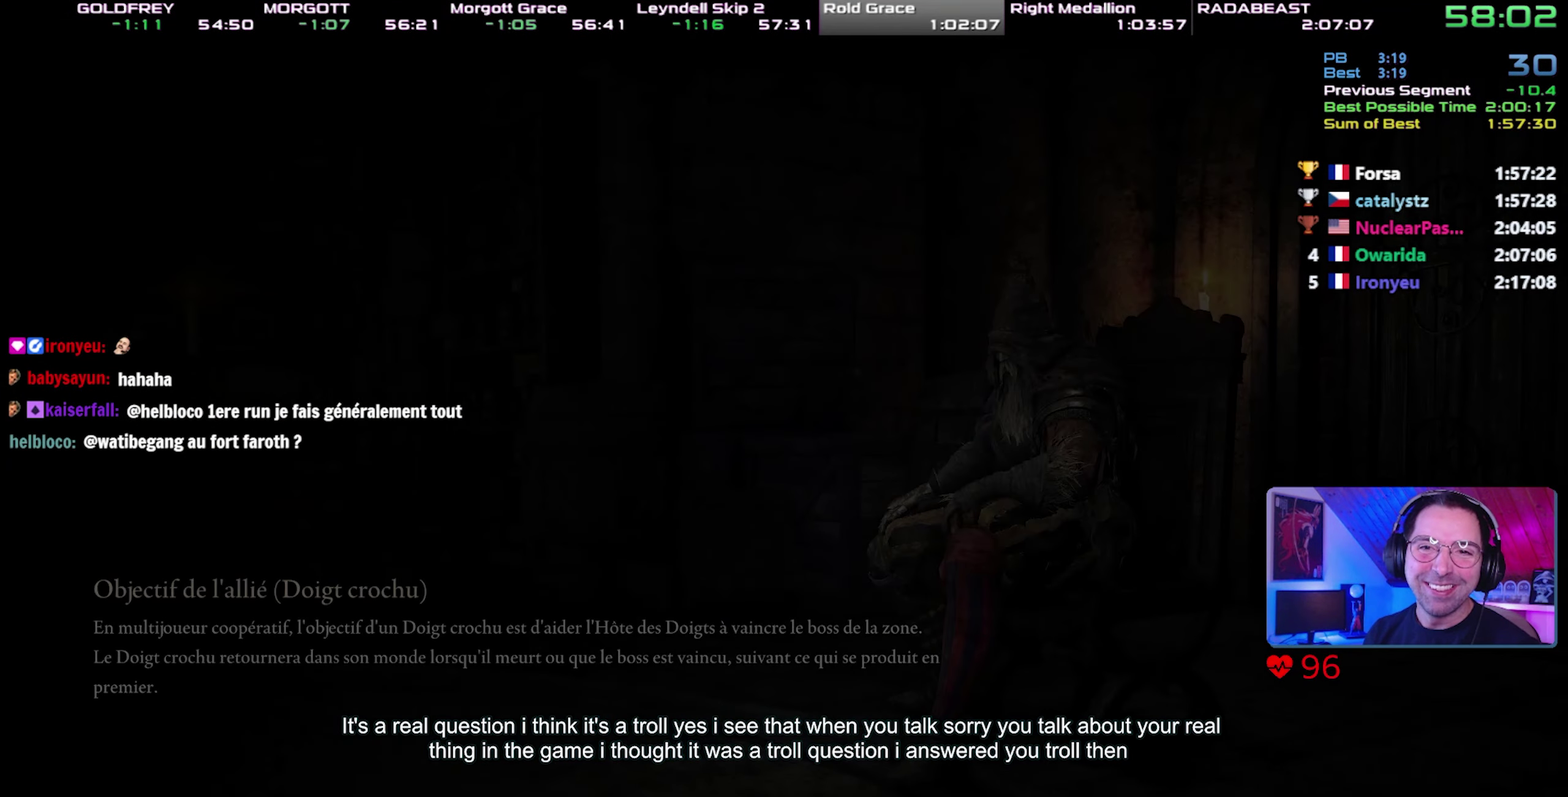
{"buttons": ["CROSS"], "events": [[17, "CROSS", "up"], [67, "CROSS", "down"], [150, "CROSS", "up"], [200, "CROSS", "down"], [267, "CROSS", "up"], [333, "CROSS", "down"], [433, "CROSS", "up"], [483, "CROSS", "down"]]}
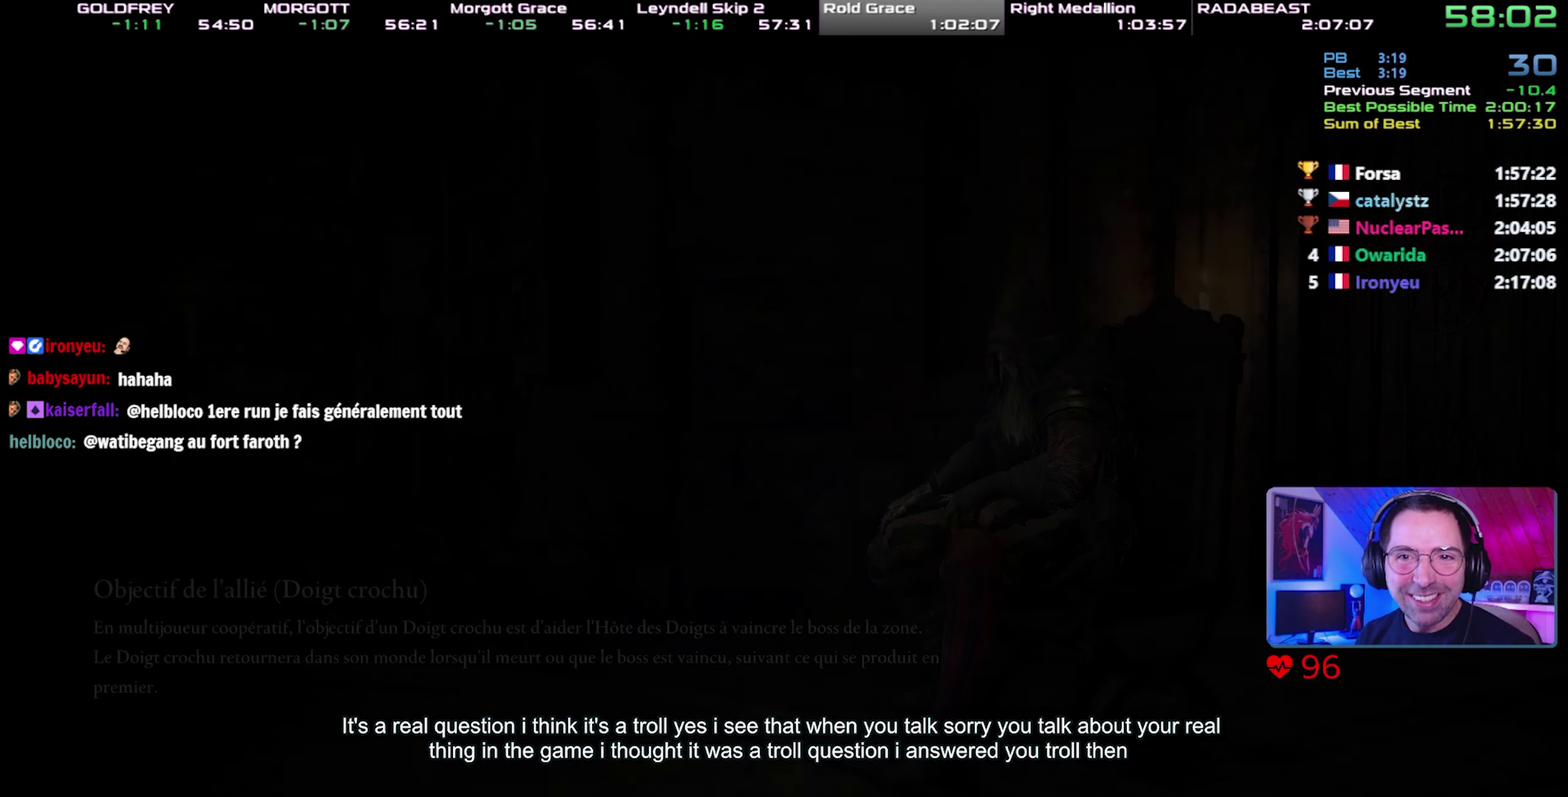
{"buttons": [], "events": [[67, "CROSS", "up"], [117, "CROSS", "down"], [217, "CROSS", "up"], [267, "CROSS", "down"], [333, "CROSS", "up"], [400, "CROSS", "down"], [483, "CROSS", "up"]]}
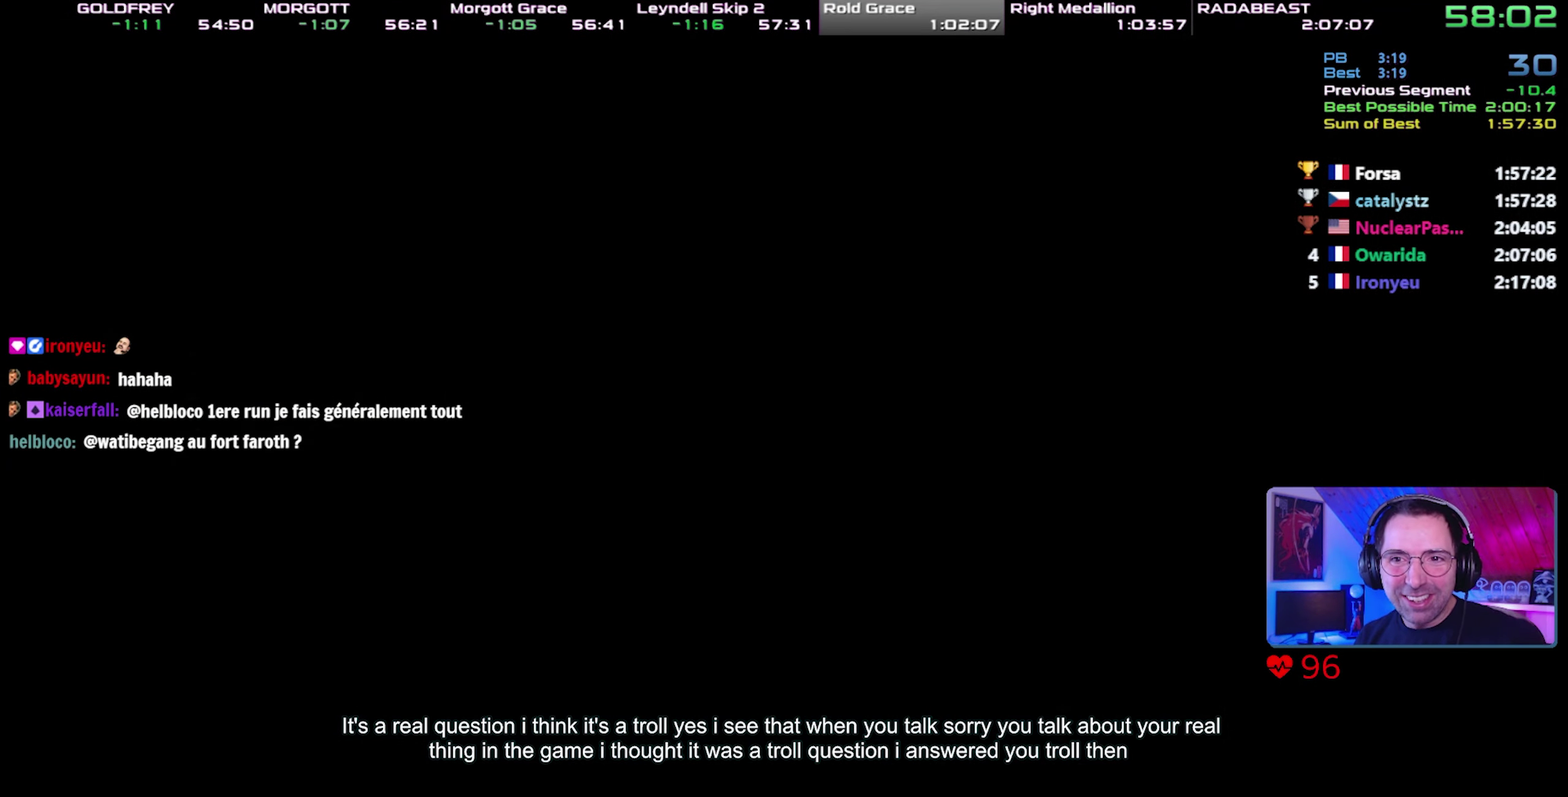
{"buttons": ["CROSS"], "events": [[33, "CROSS", "down"], [150, "CROSS", "up"], [200, "CROSS", "down"], [267, "CROSS", "up"], [333, "CROSS", "down"], [400, "CROSS", "up"], [450, "CROSS", "down"]]}
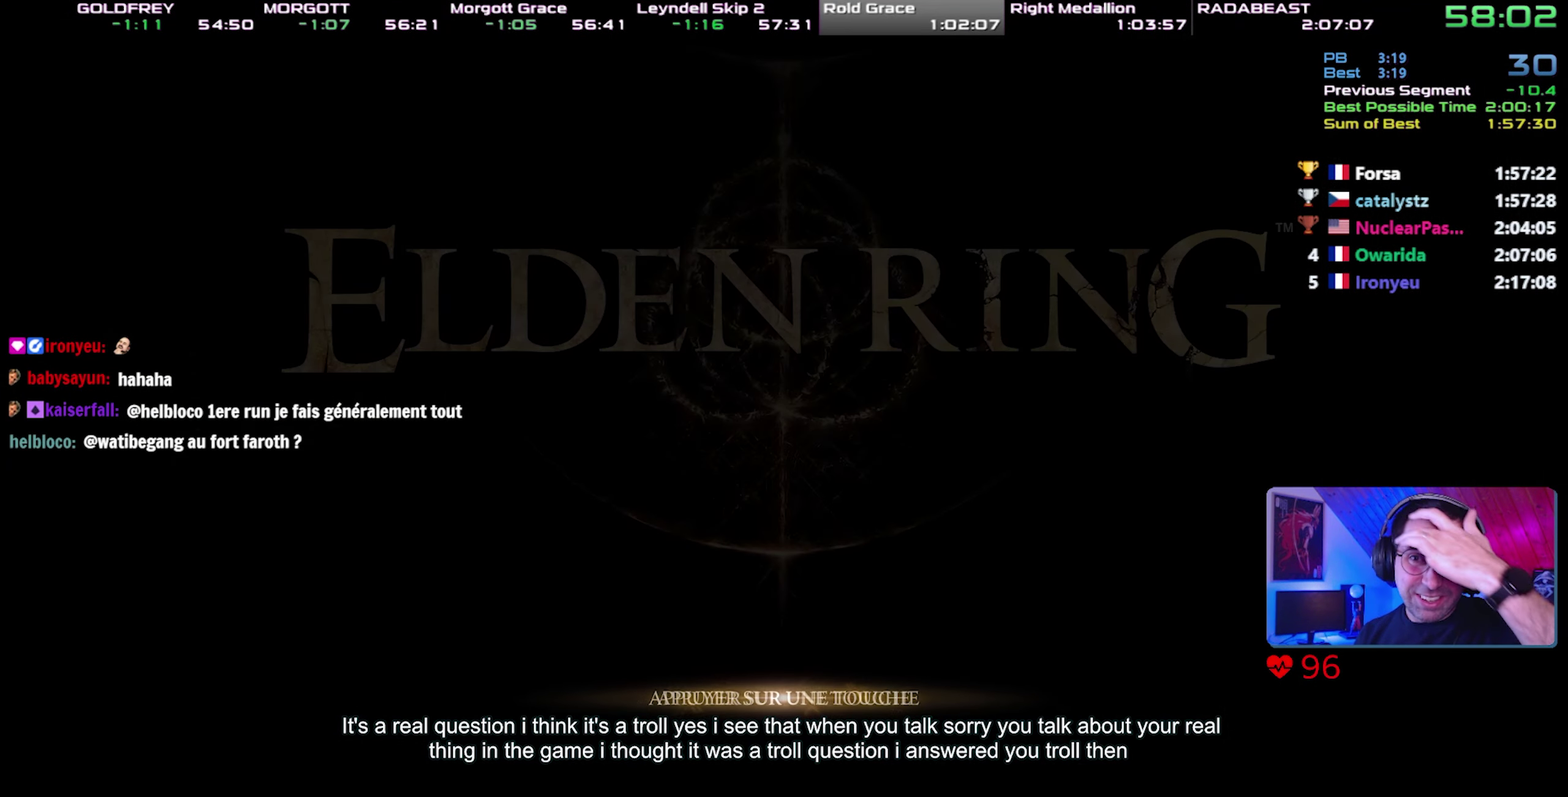
{"buttons": []}
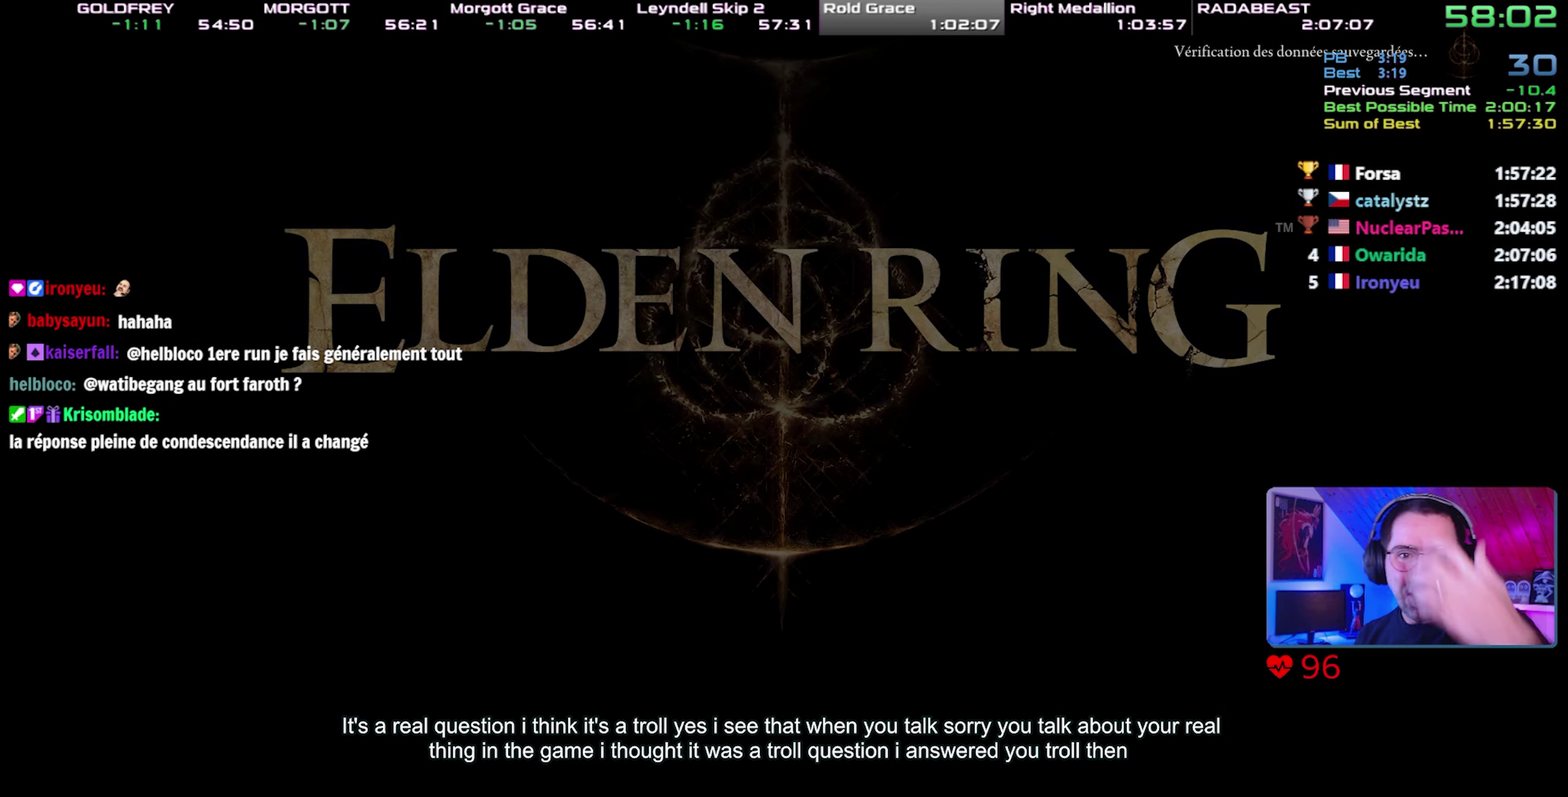
{"buttons": ["CROSS"]}
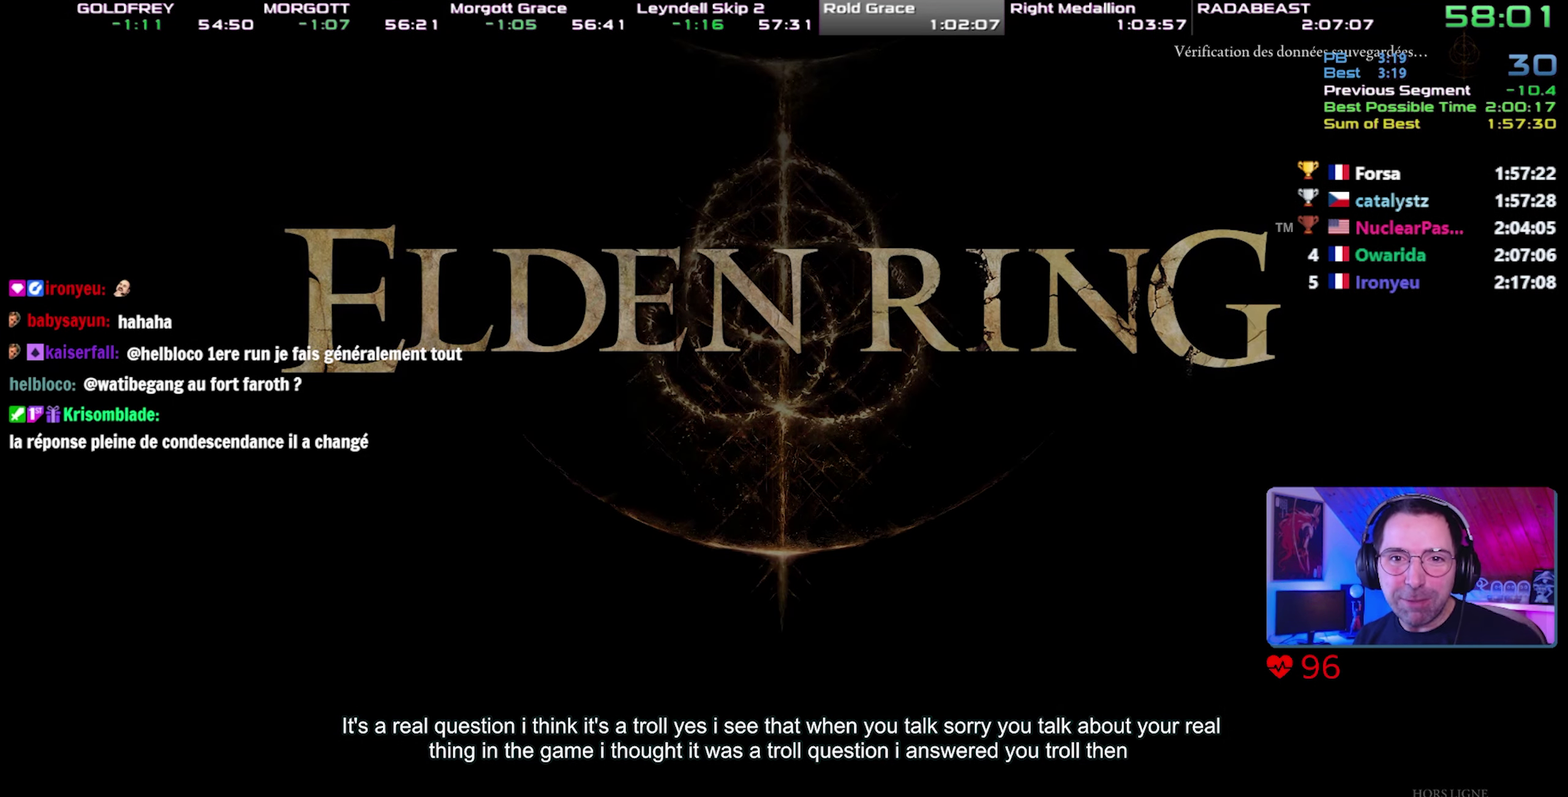
{"buttons": [], "events": [[50, "CROSS", "up"], [117, "CROSS", "down"], [200, "CROSS", "up"], [250, "CROSS", "down"], [350, "CROSS", "up"], [400, "CROSS", "down"], [500, "CROSS", "up"]]}
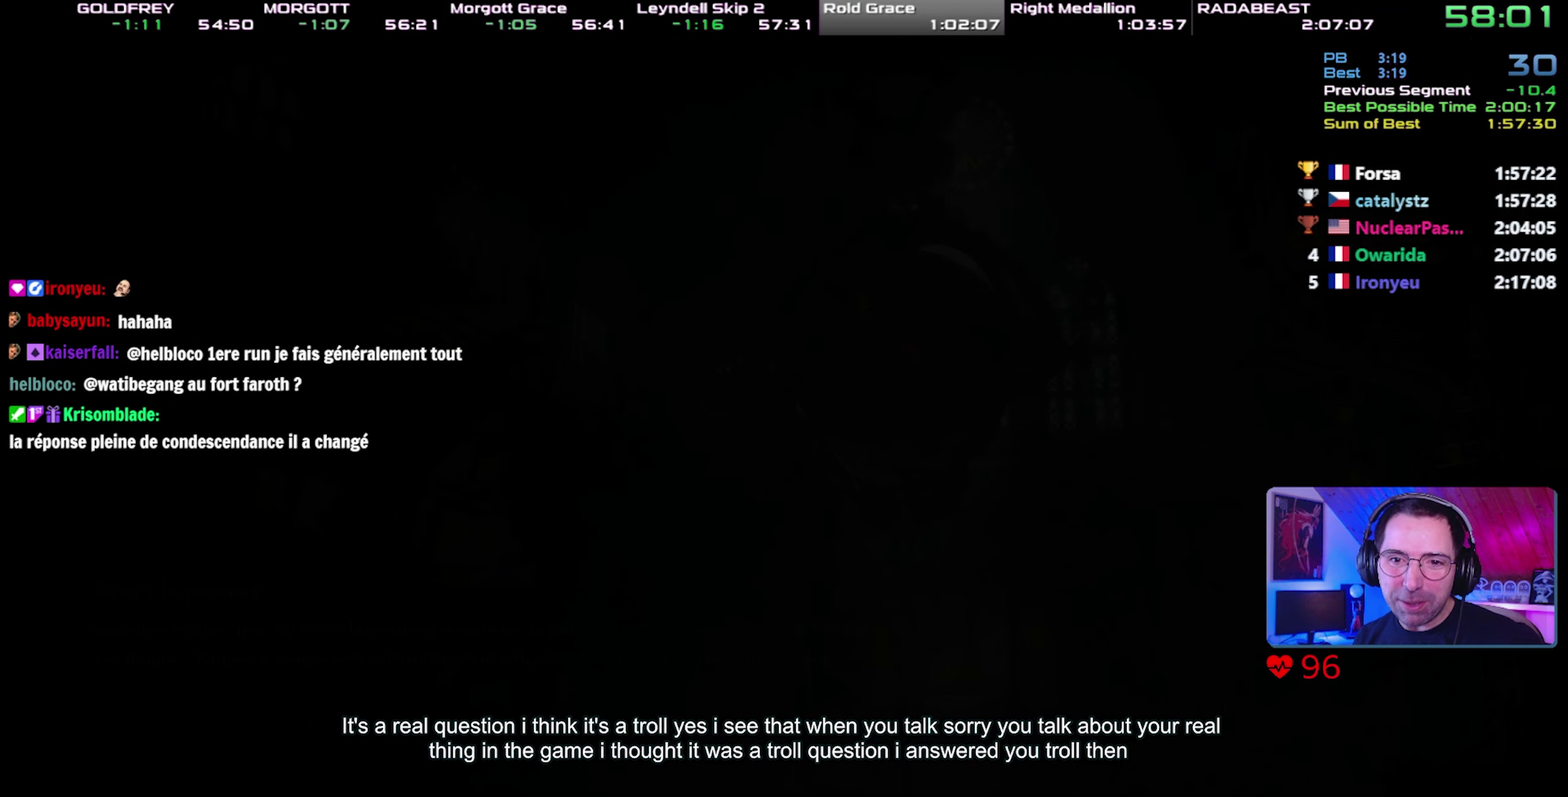
{"buttons": [], "events": [[67, "CROSS", "down"], [167, "CROSS", "up"], [217, "CROSS", "down"], [300, "CROSS", "up"], [367, "CROSS", "down"], [500, "CROSS", "up"]]}
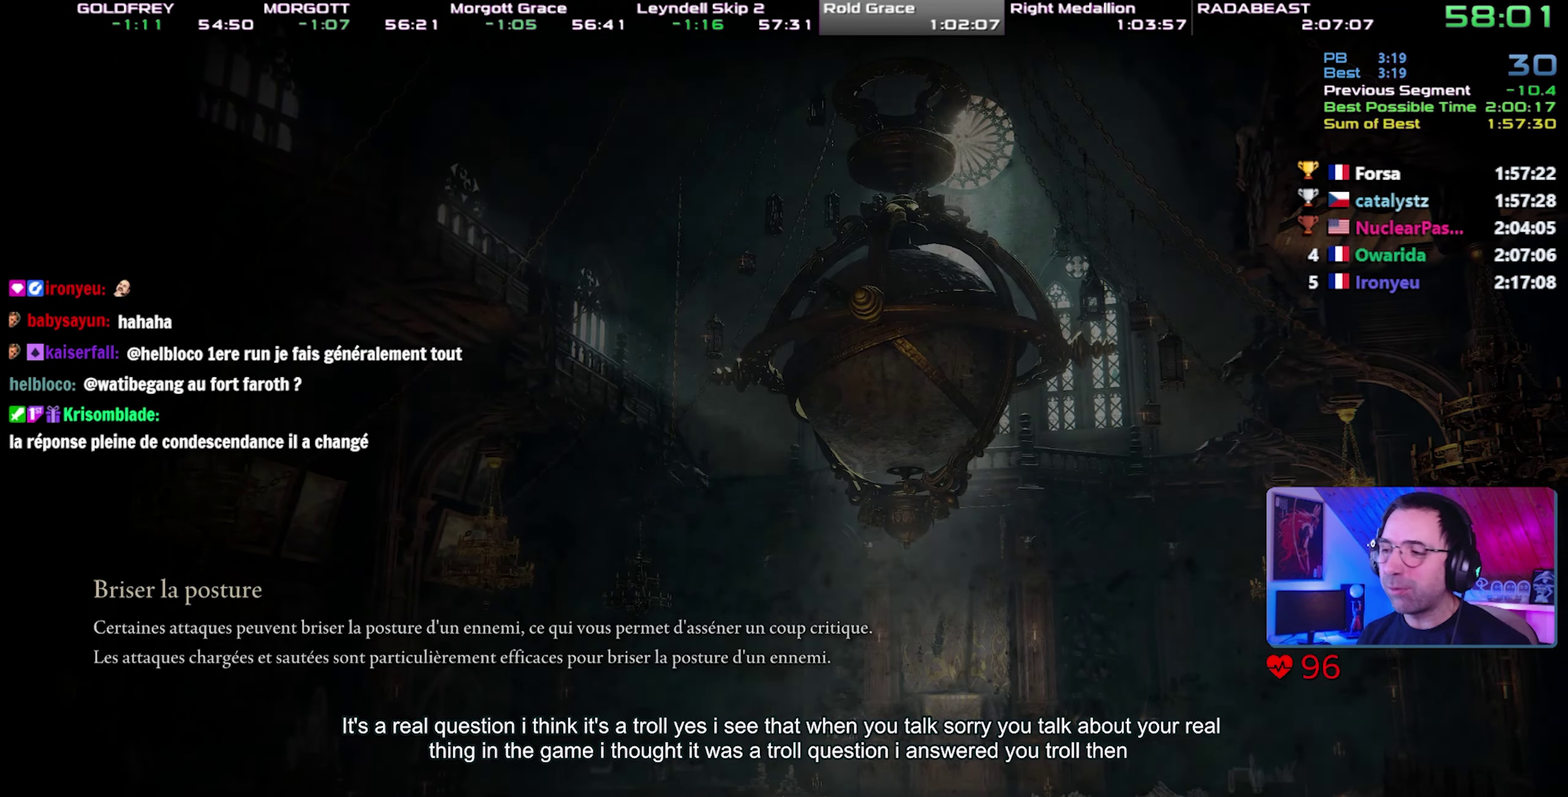
{"buttons": ["CIRCLE"], "events": [[183, "CIRCLE", "down"]]}
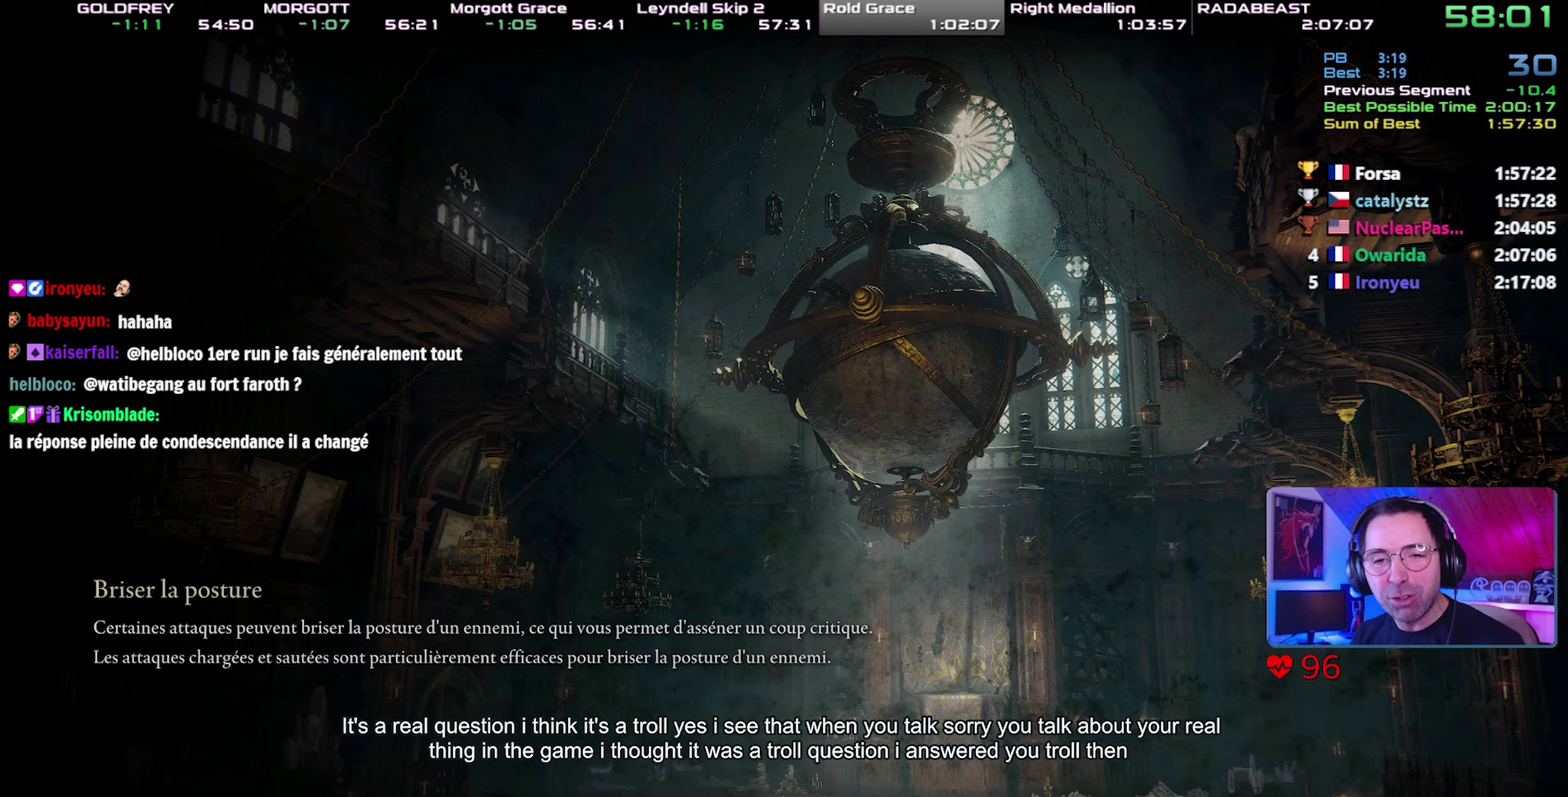
{"buttons": ["CIRCLE"], "events": []}
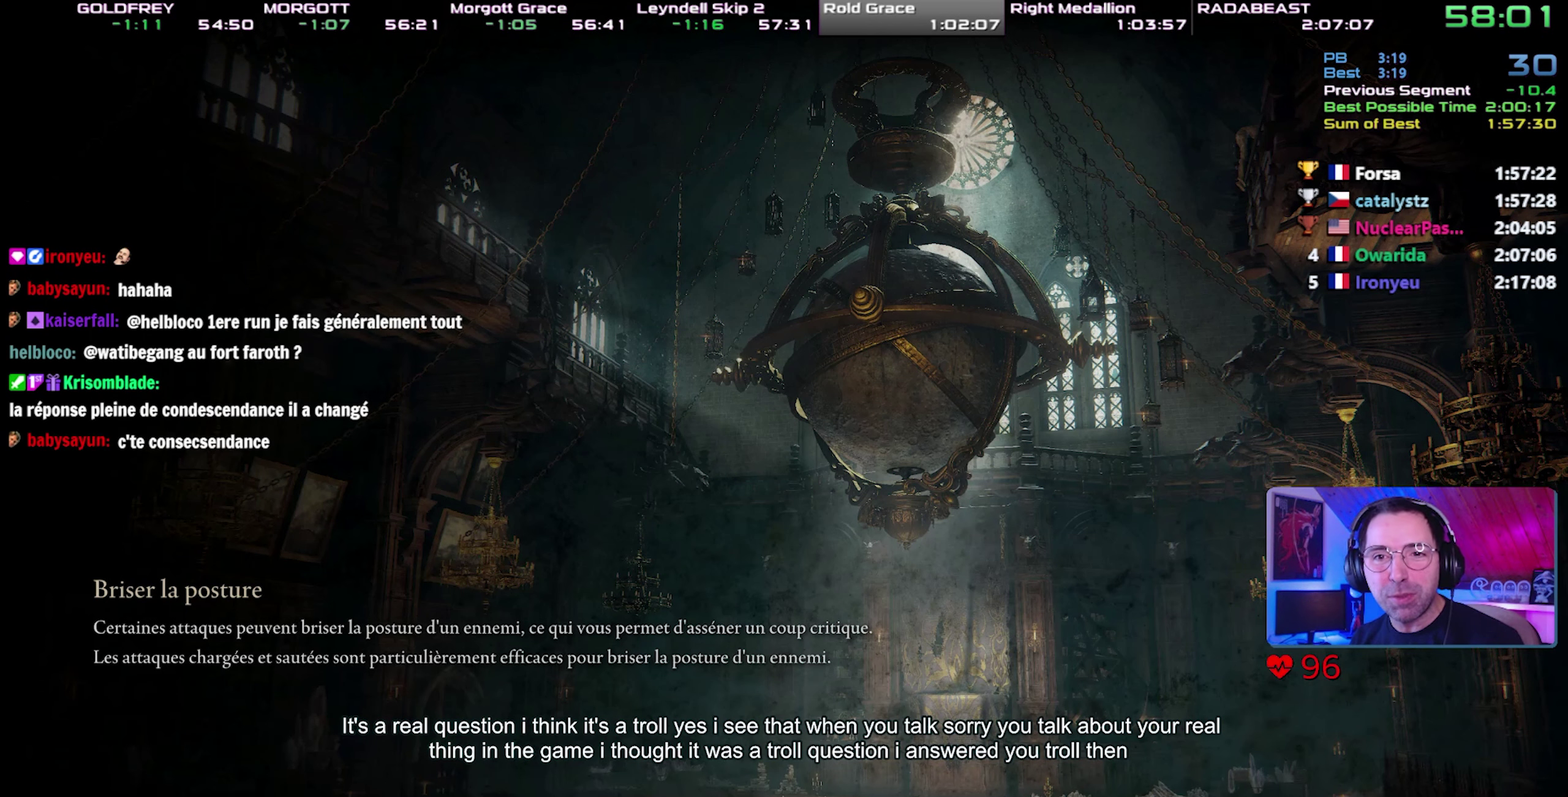
{"buttons": ["CIRCLE"], "events": []}
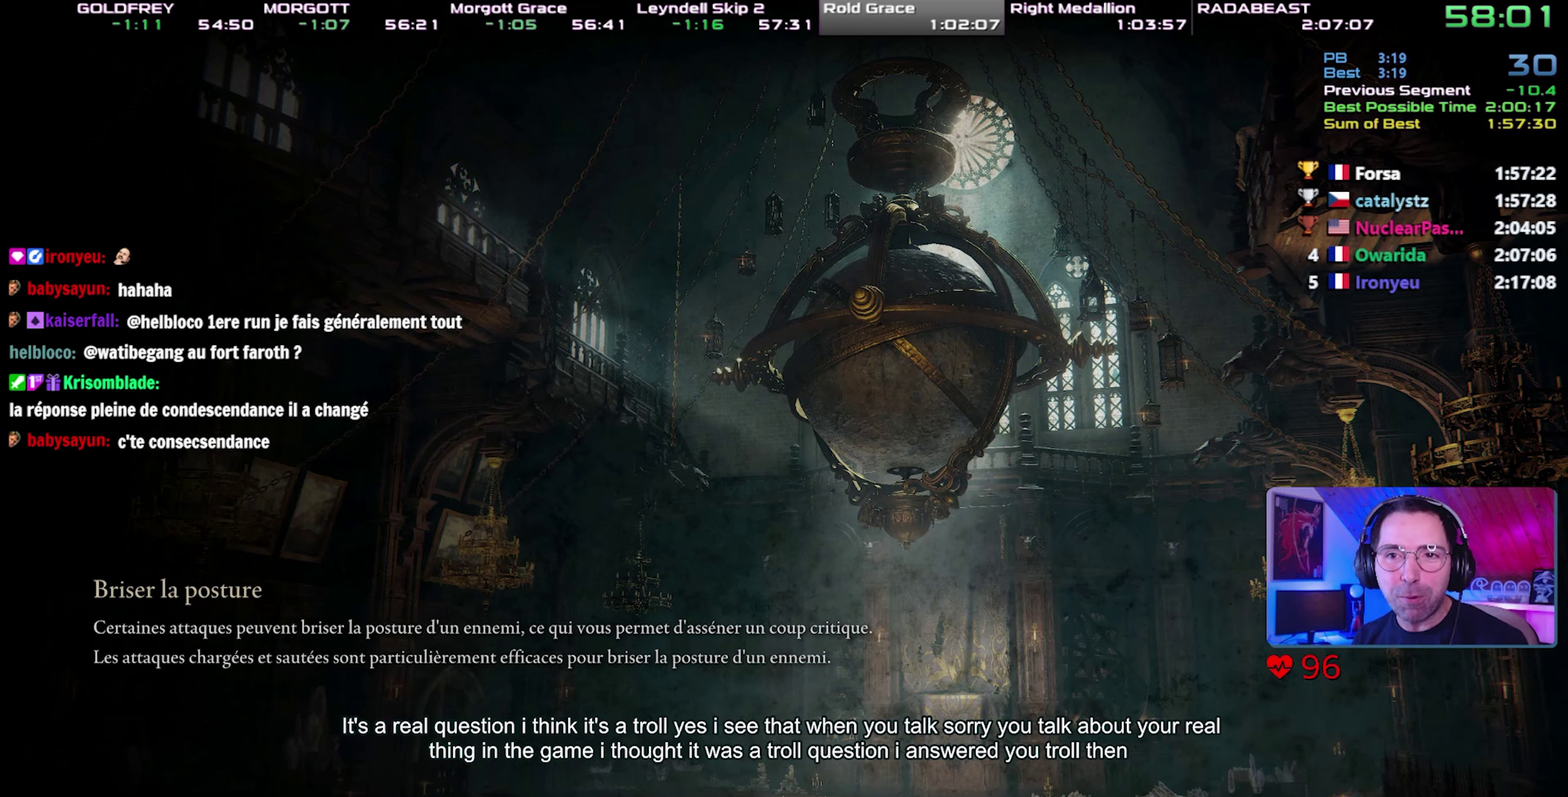
{"buttons": ["CIRCLE"], "events": []}
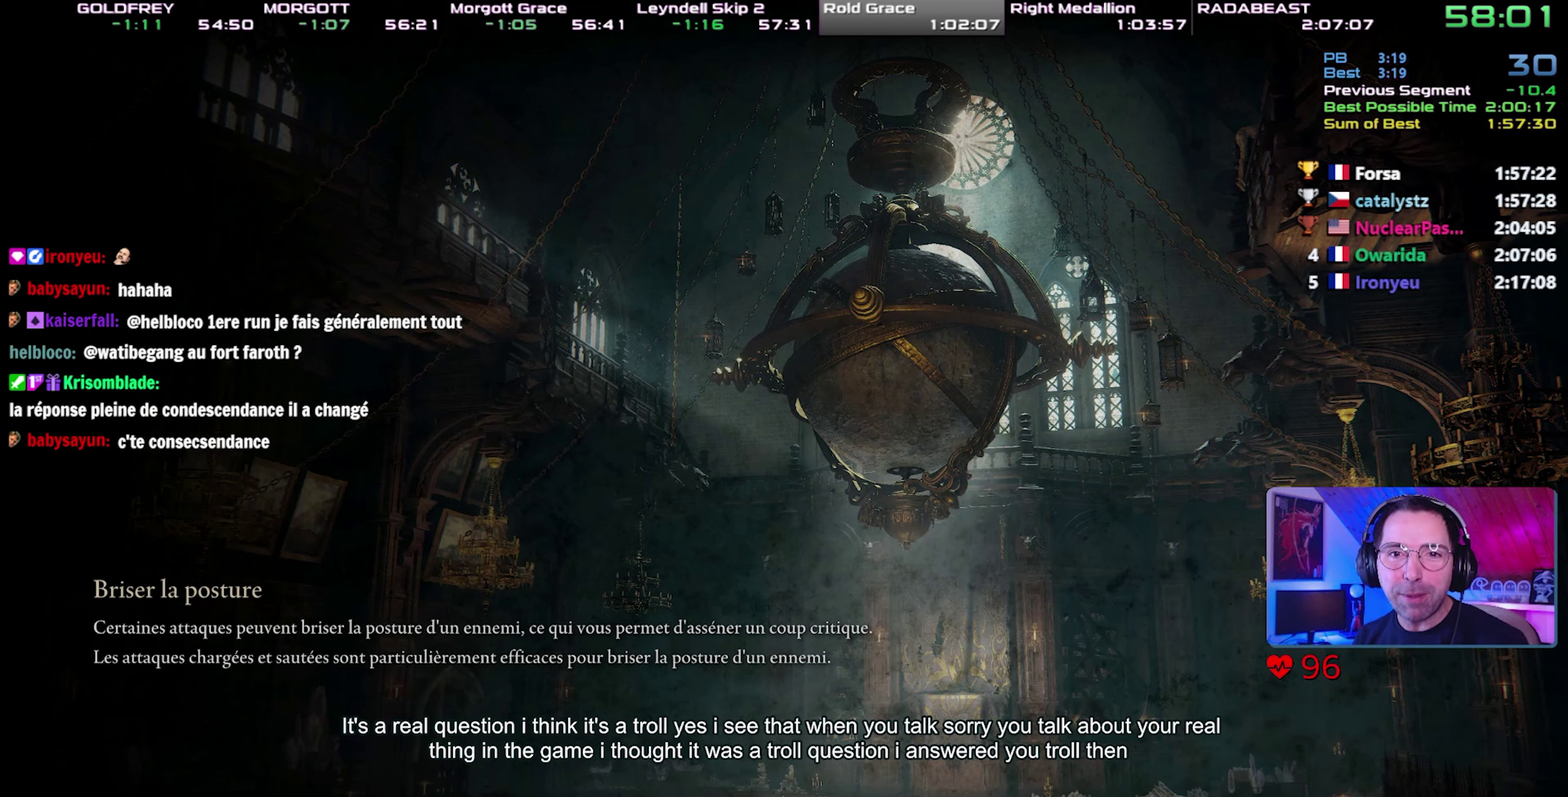
{"buttons": ["CIRCLE"], "events": []}